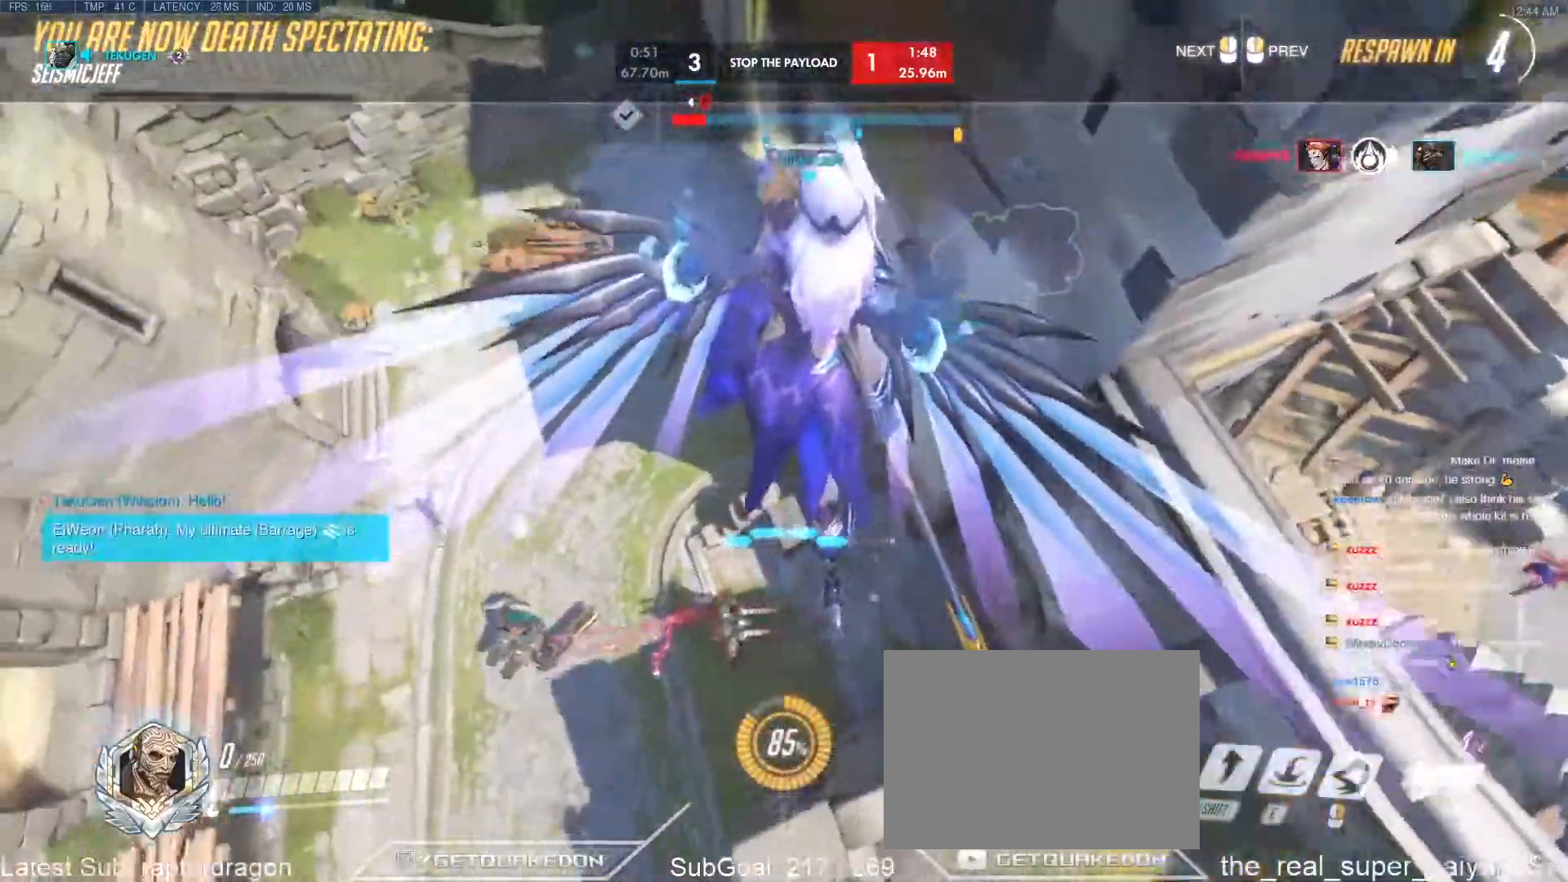
Gameplay with keyboard; each line is a JSON object with the keys held at the frame after it. "events" lists presses ("down") and releases ("up") of "1", "2", "3", "4", "5", "a", "alt", "b", "c", "caps_lock", "ctrl", "d", "e", "f", "g", "n", "q", "r", "s", "shift", "space", "t", "tab", "v", "w", "x" and "z" between this image and that frame as [ms after this image, input, new state], when the widget could be followed in between. No other keys are recorded. Mouse input is not recorded.
{"keys": [], "events": []}
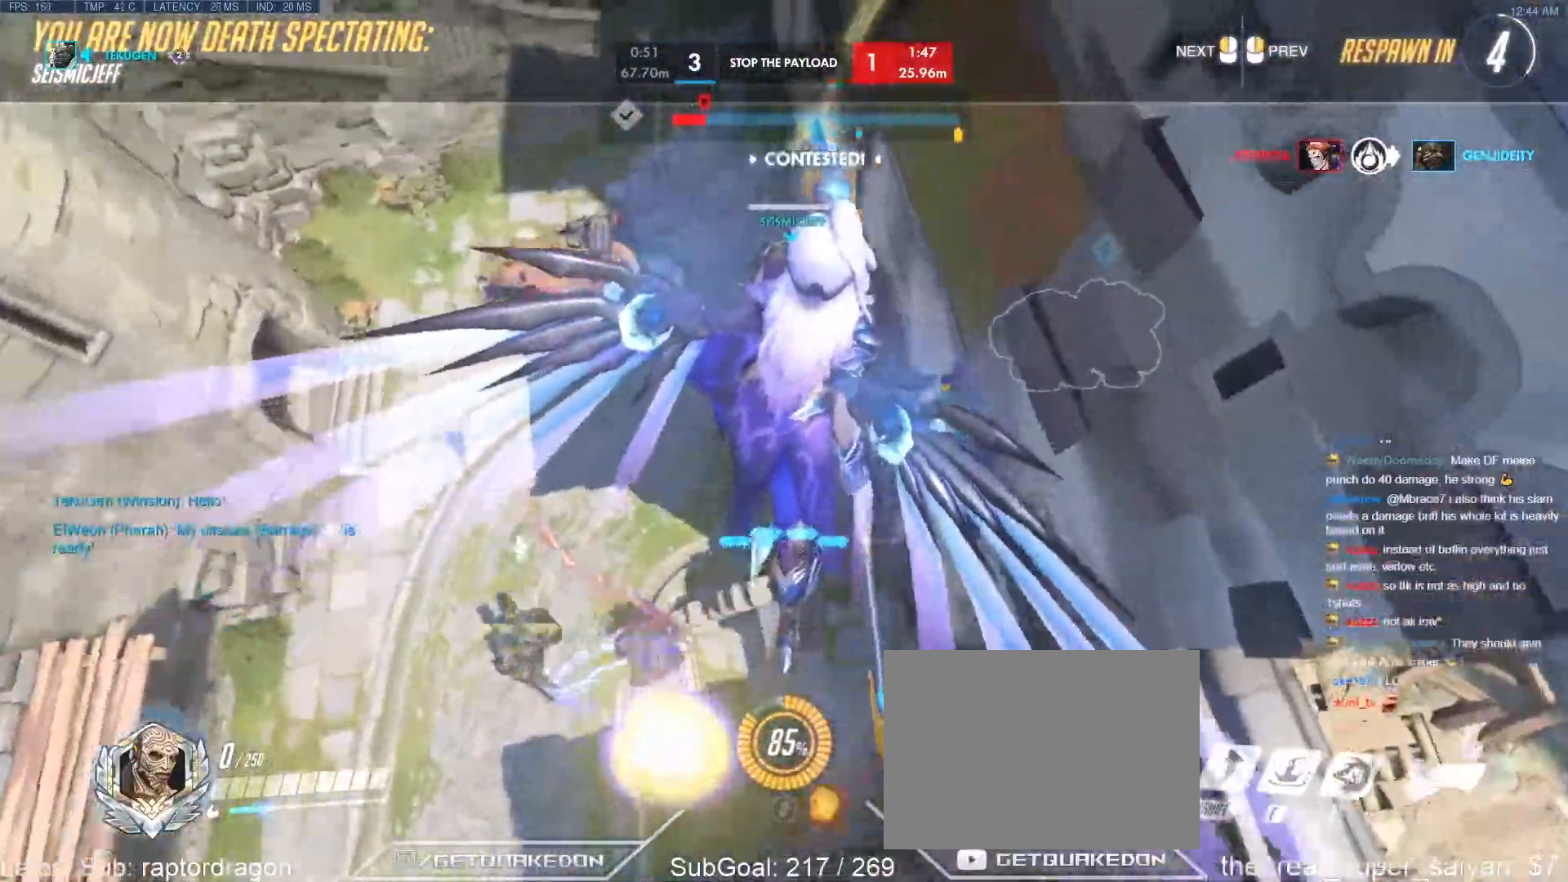
{"keys": [], "events": []}
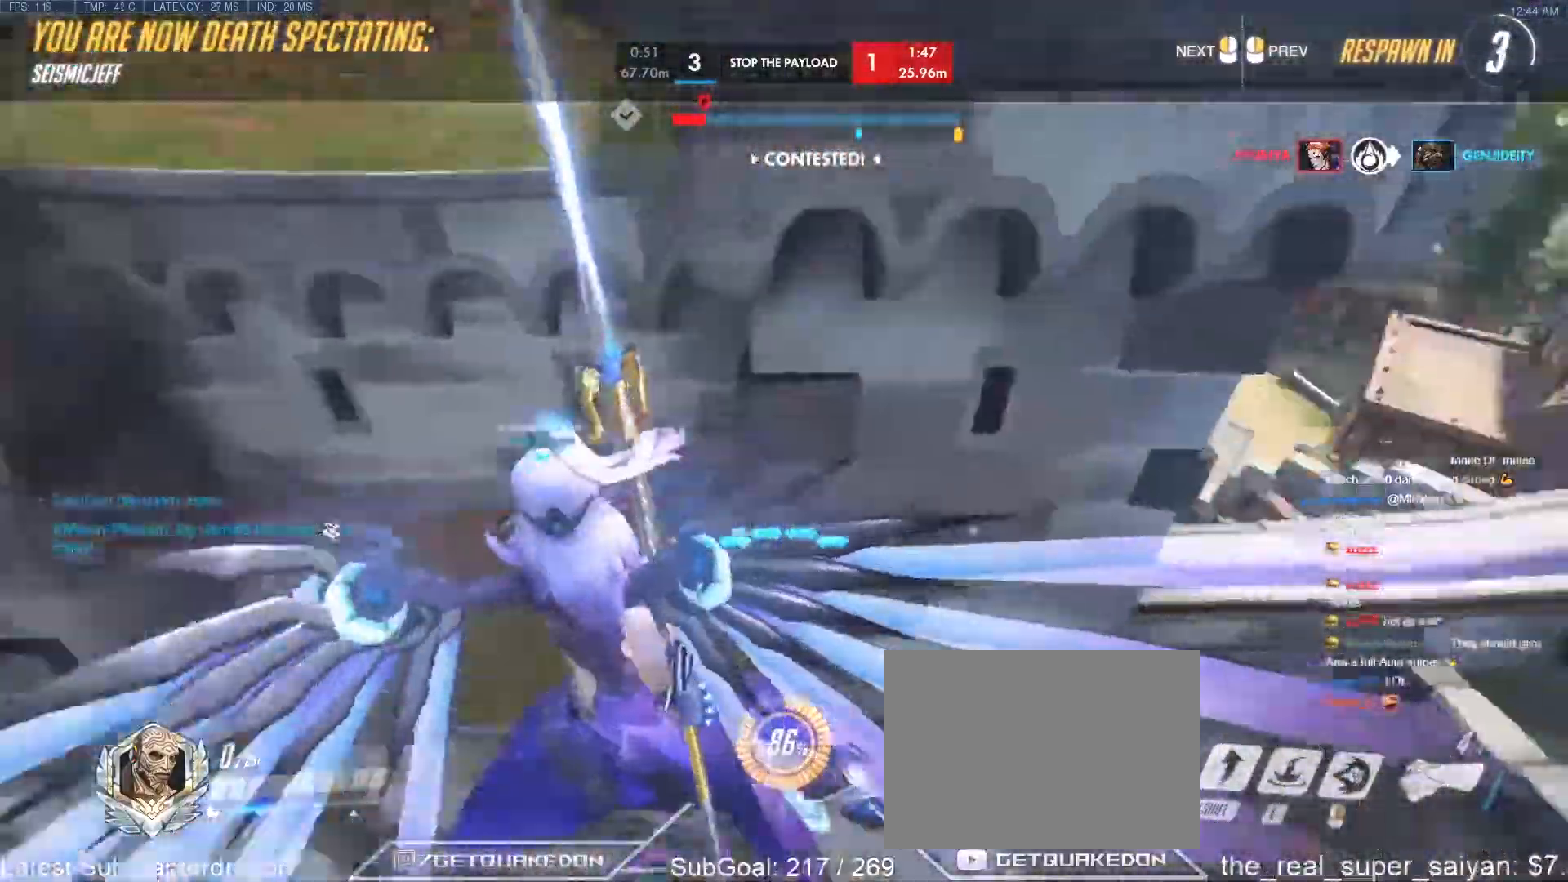
{"keys": [], "events": []}
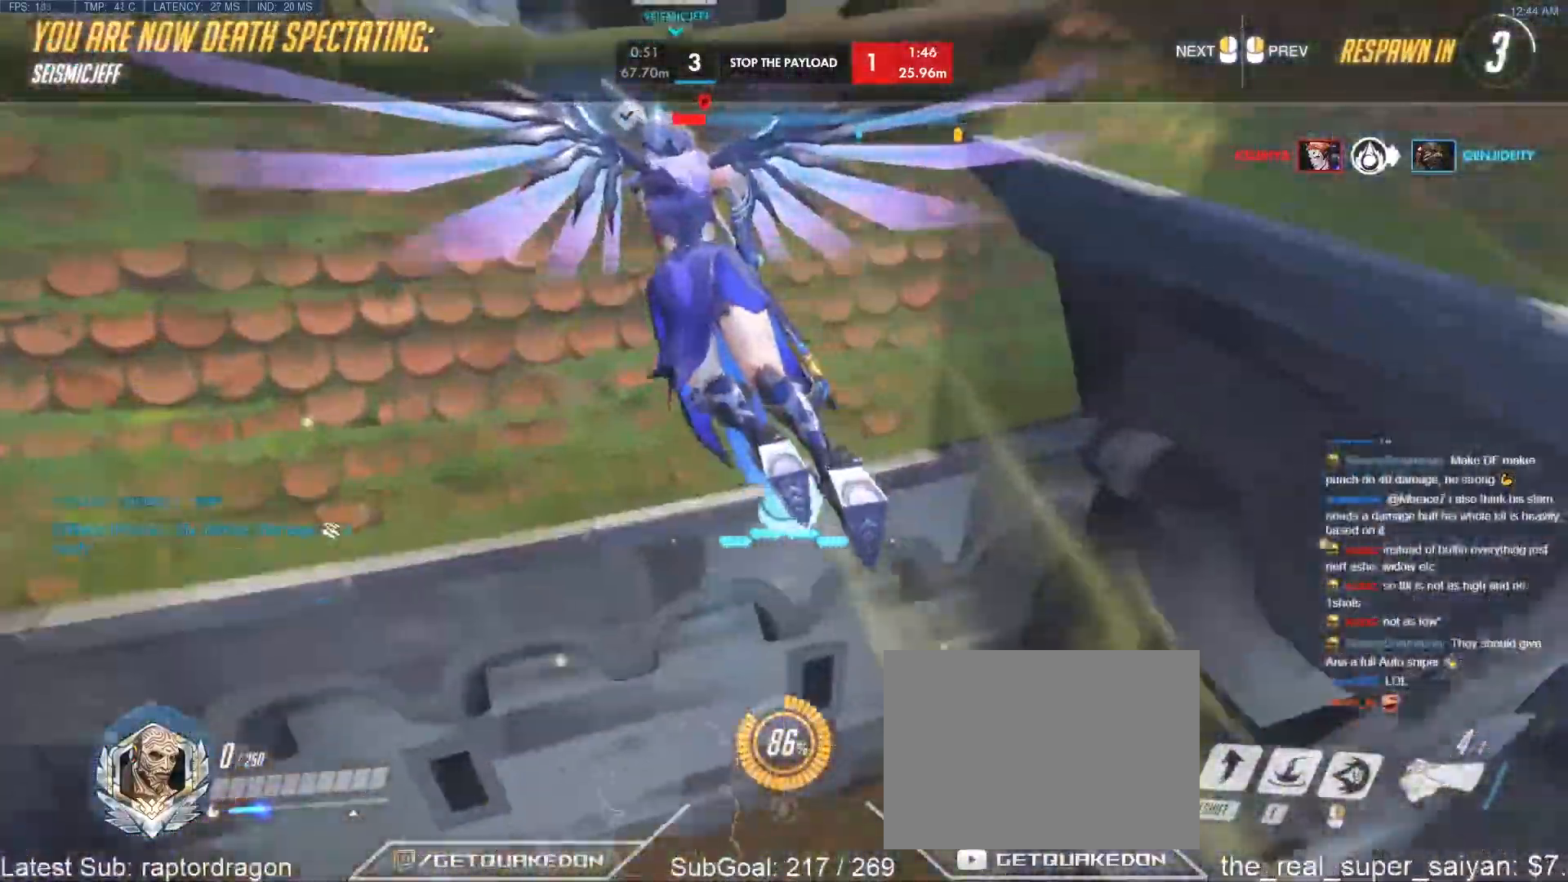
{"keys": ["space"], "events": [[483, "space", "down"]]}
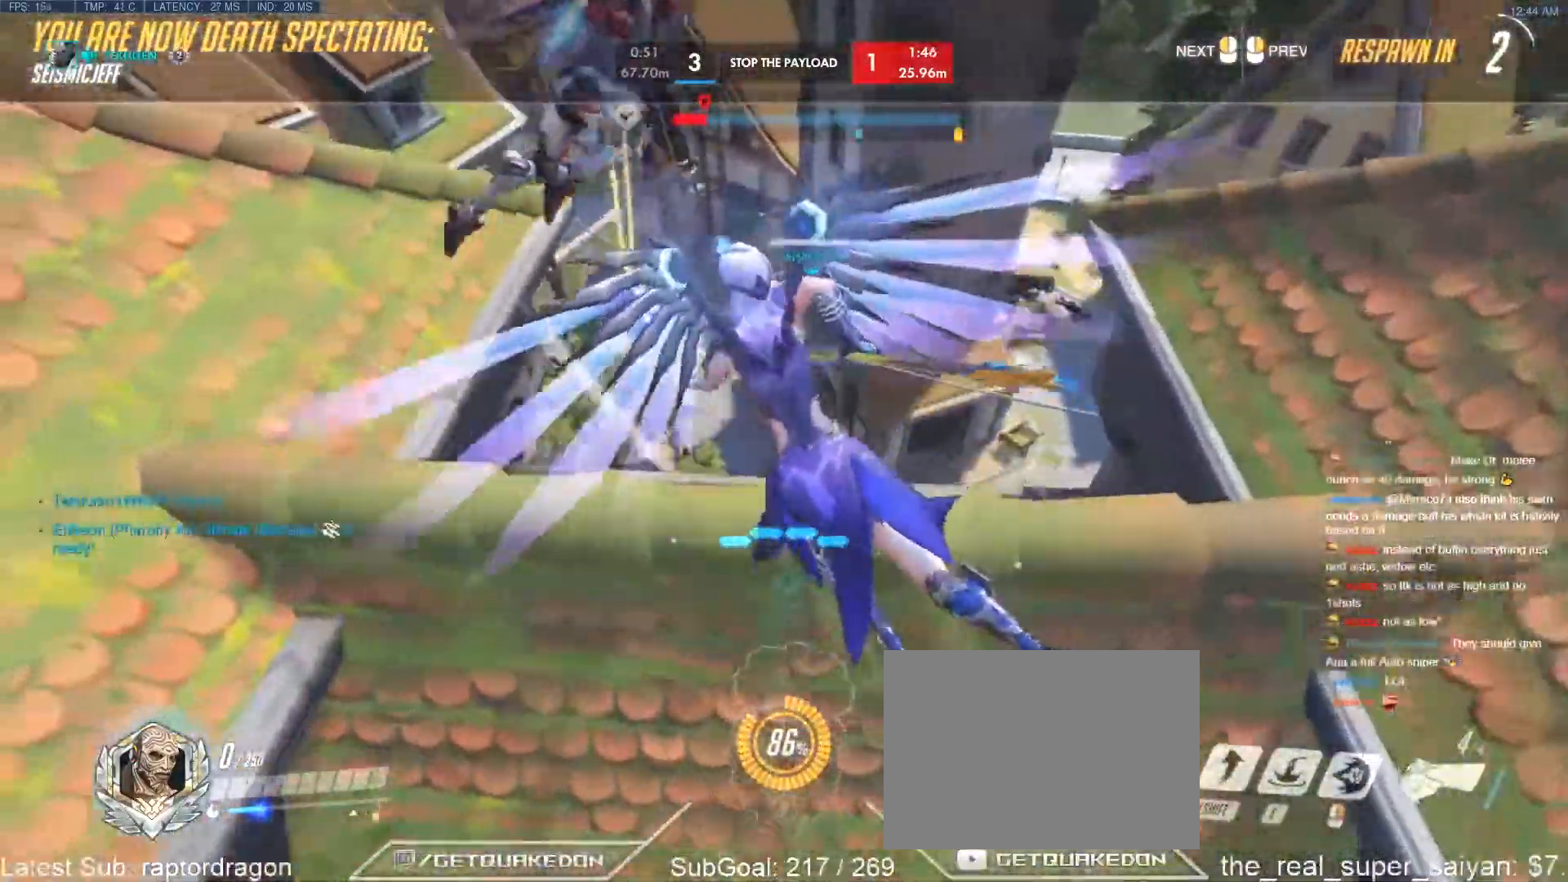
{"keys": [], "events": [[133, "space", "up"]]}
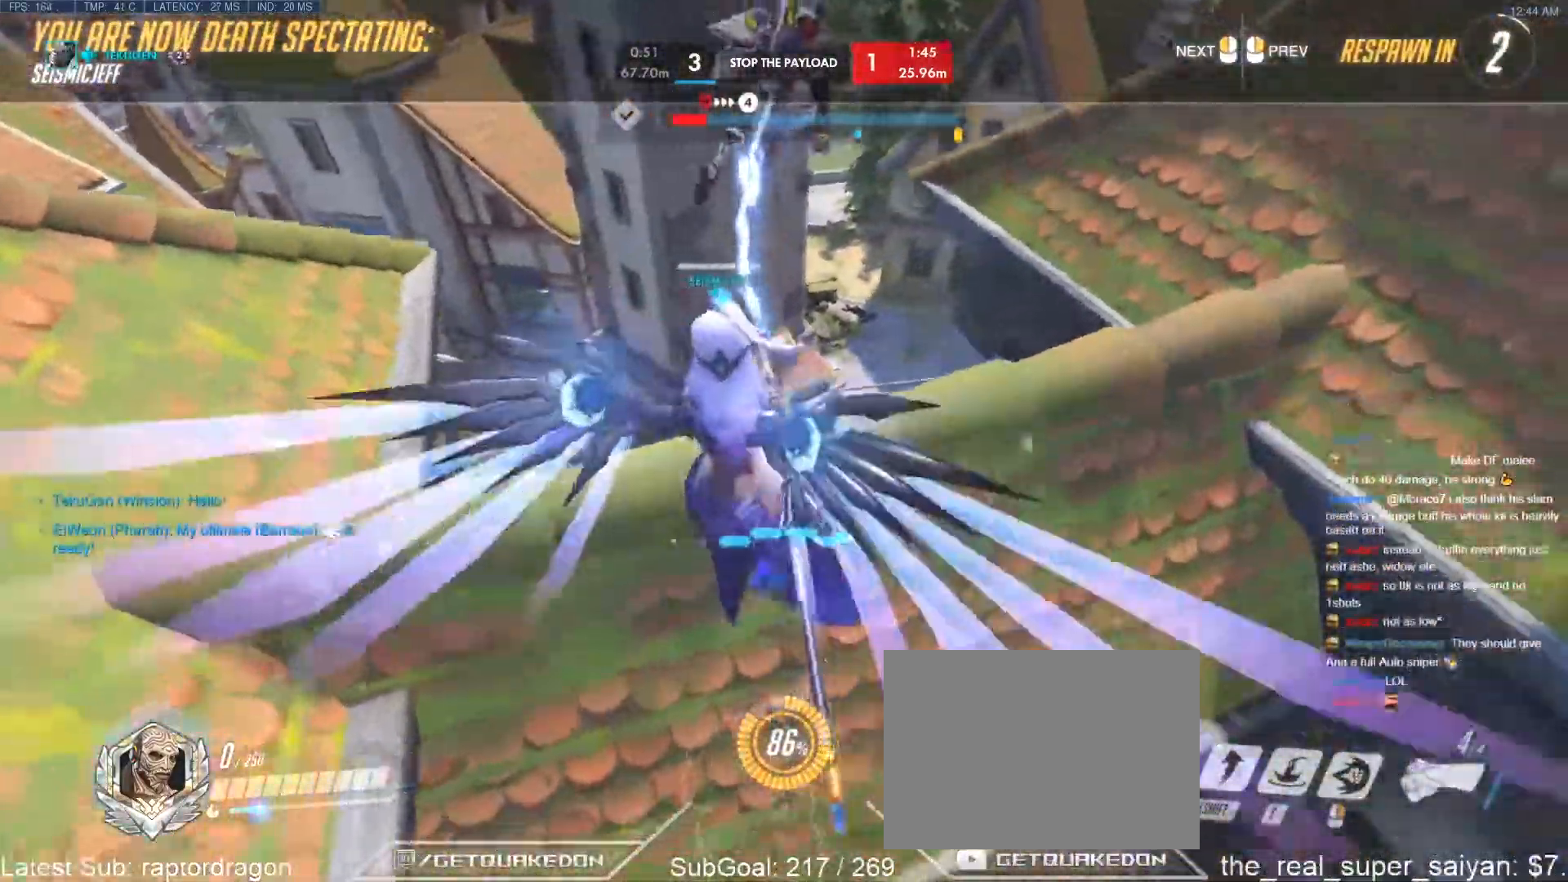
{"keys": ["w"], "events": [[200, "w", "down"]]}
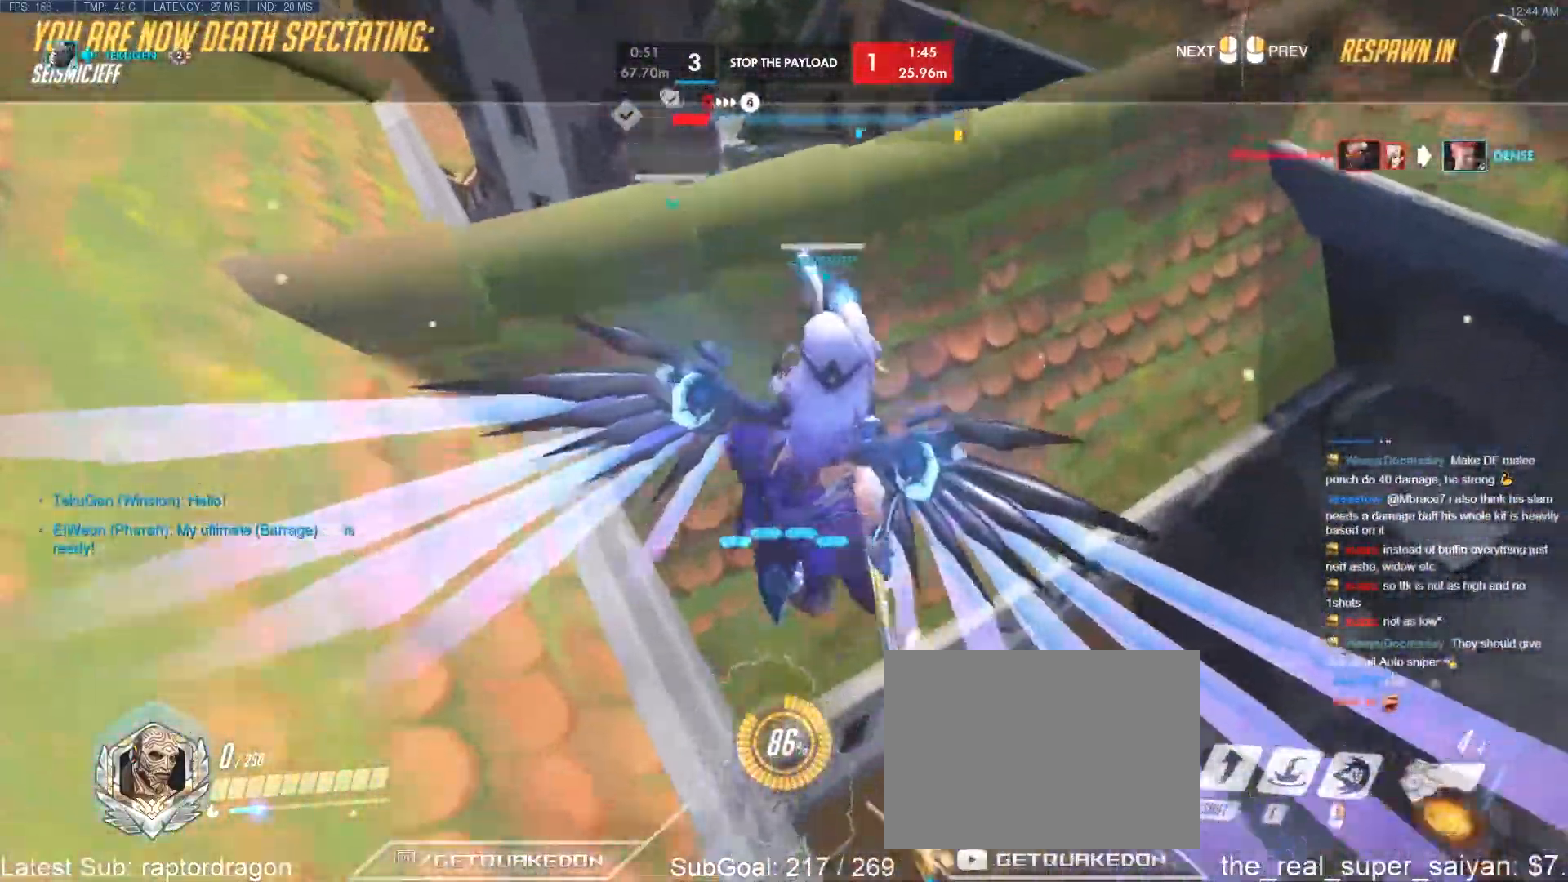
{"keys": ["w"], "events": []}
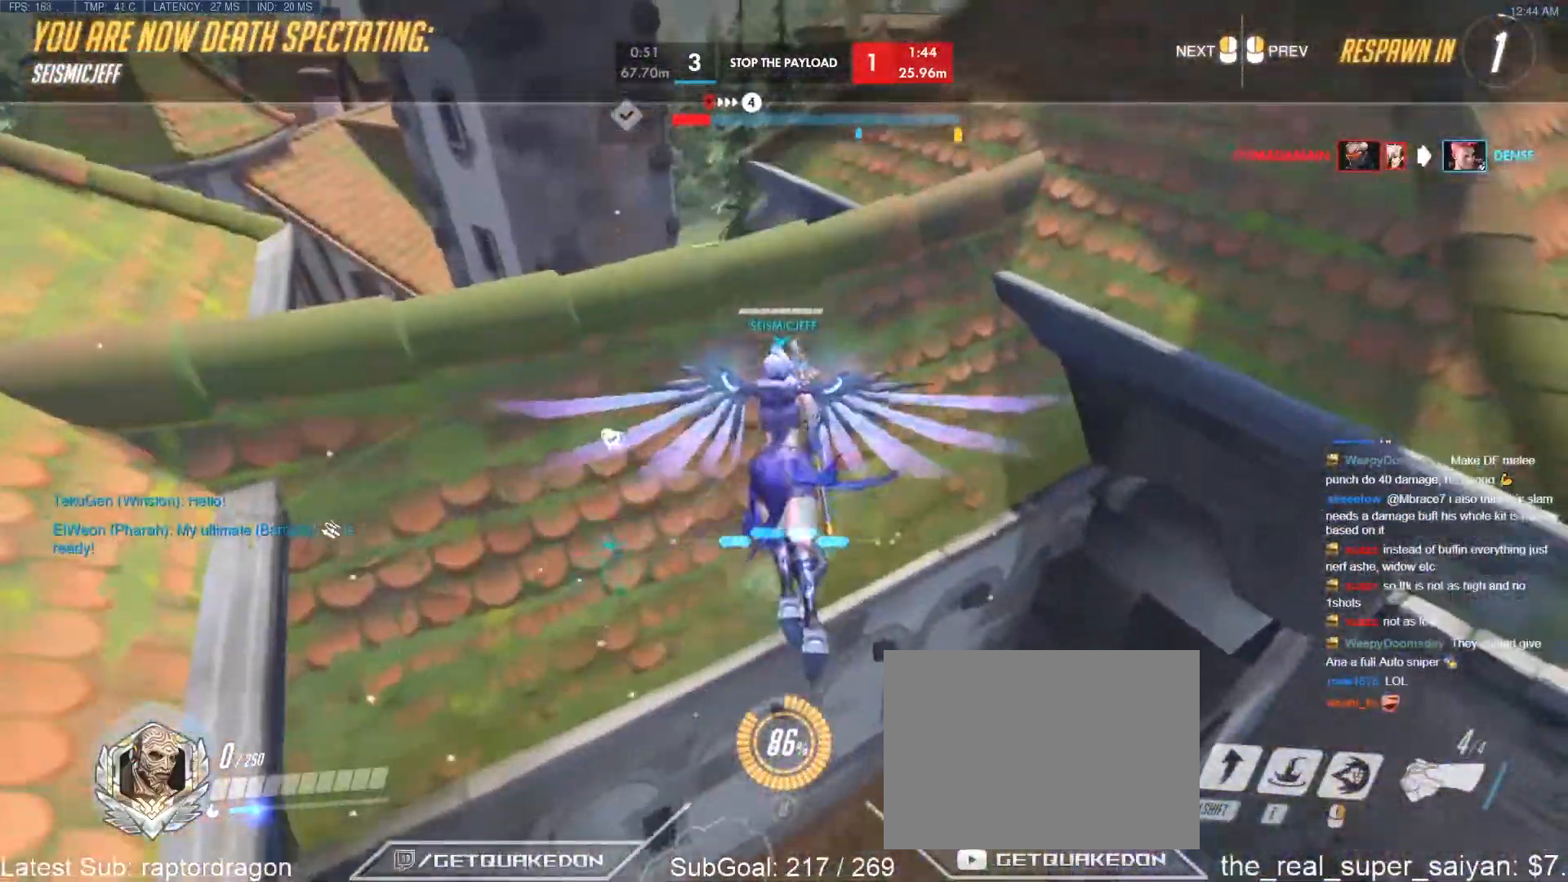
{"keys": ["w"], "events": []}
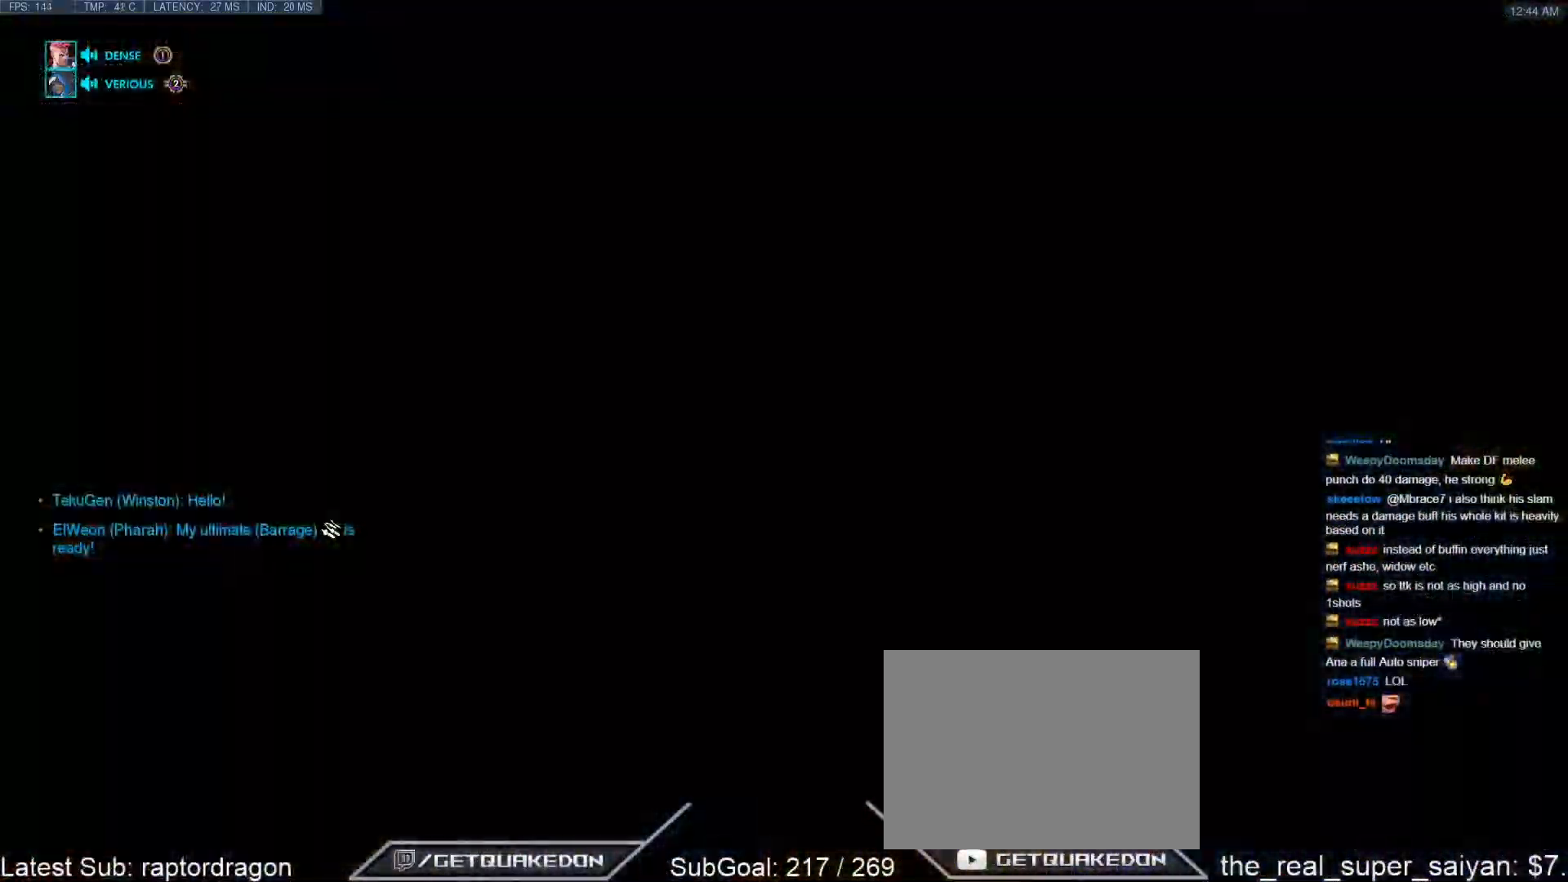
{"keys": ["w"], "events": [[233, "r", "down"], [333, "r", "up"], [333, "space", "down"], [467, "space", "up"]]}
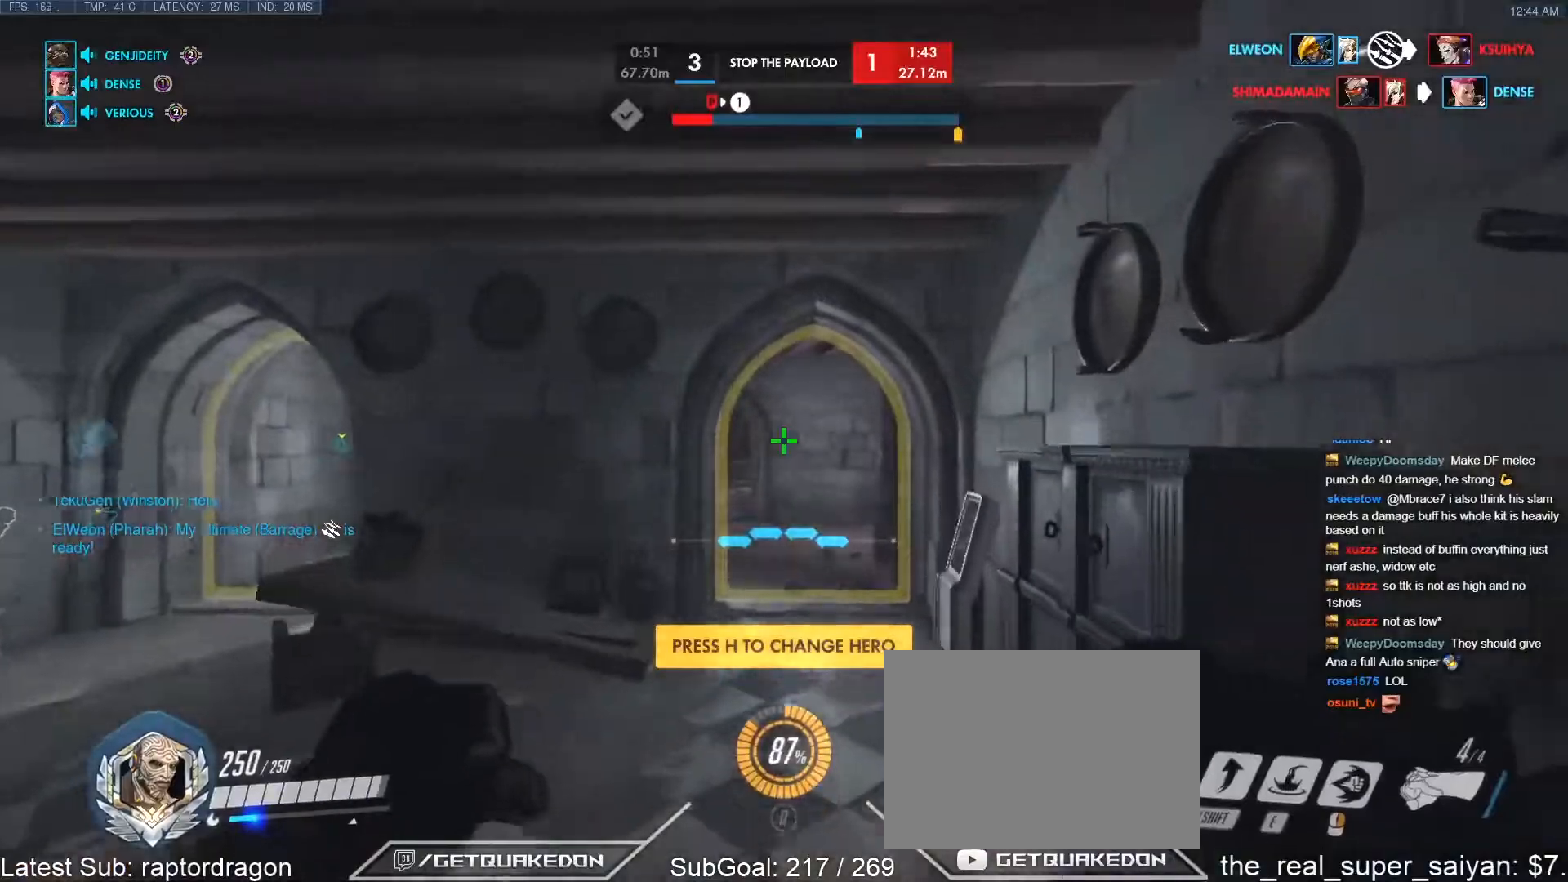
{"keys": ["w"], "events": [[67, "d", "down"], [300, "d", "up"]]}
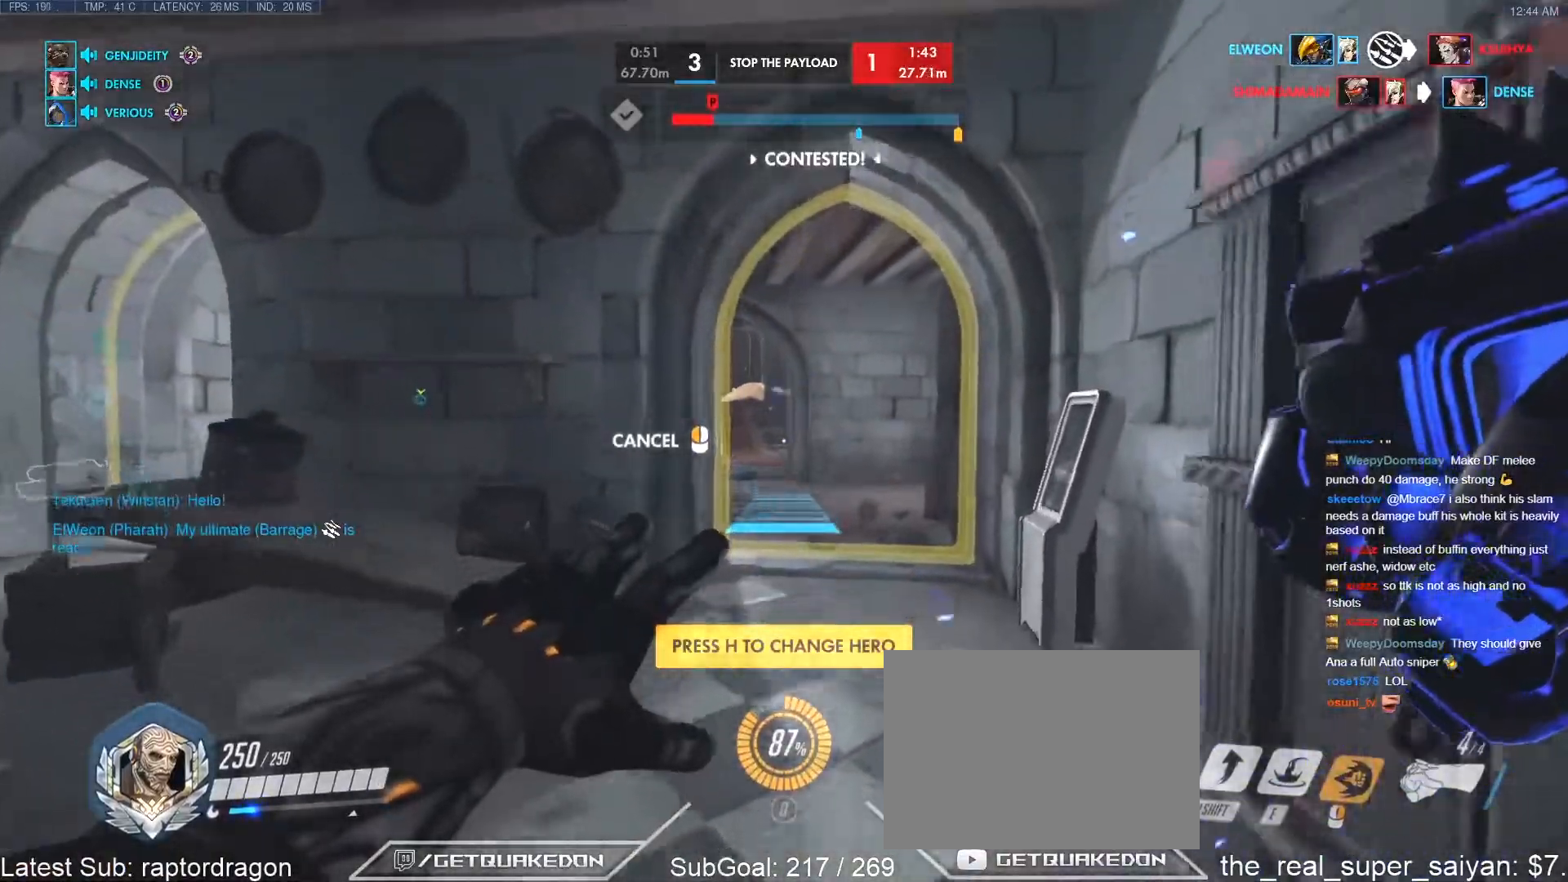
{"keys": ["w"], "events": [[233, "d", "down"], [317, "space", "down"], [417, "d", "up"], [417, "space", "up"]]}
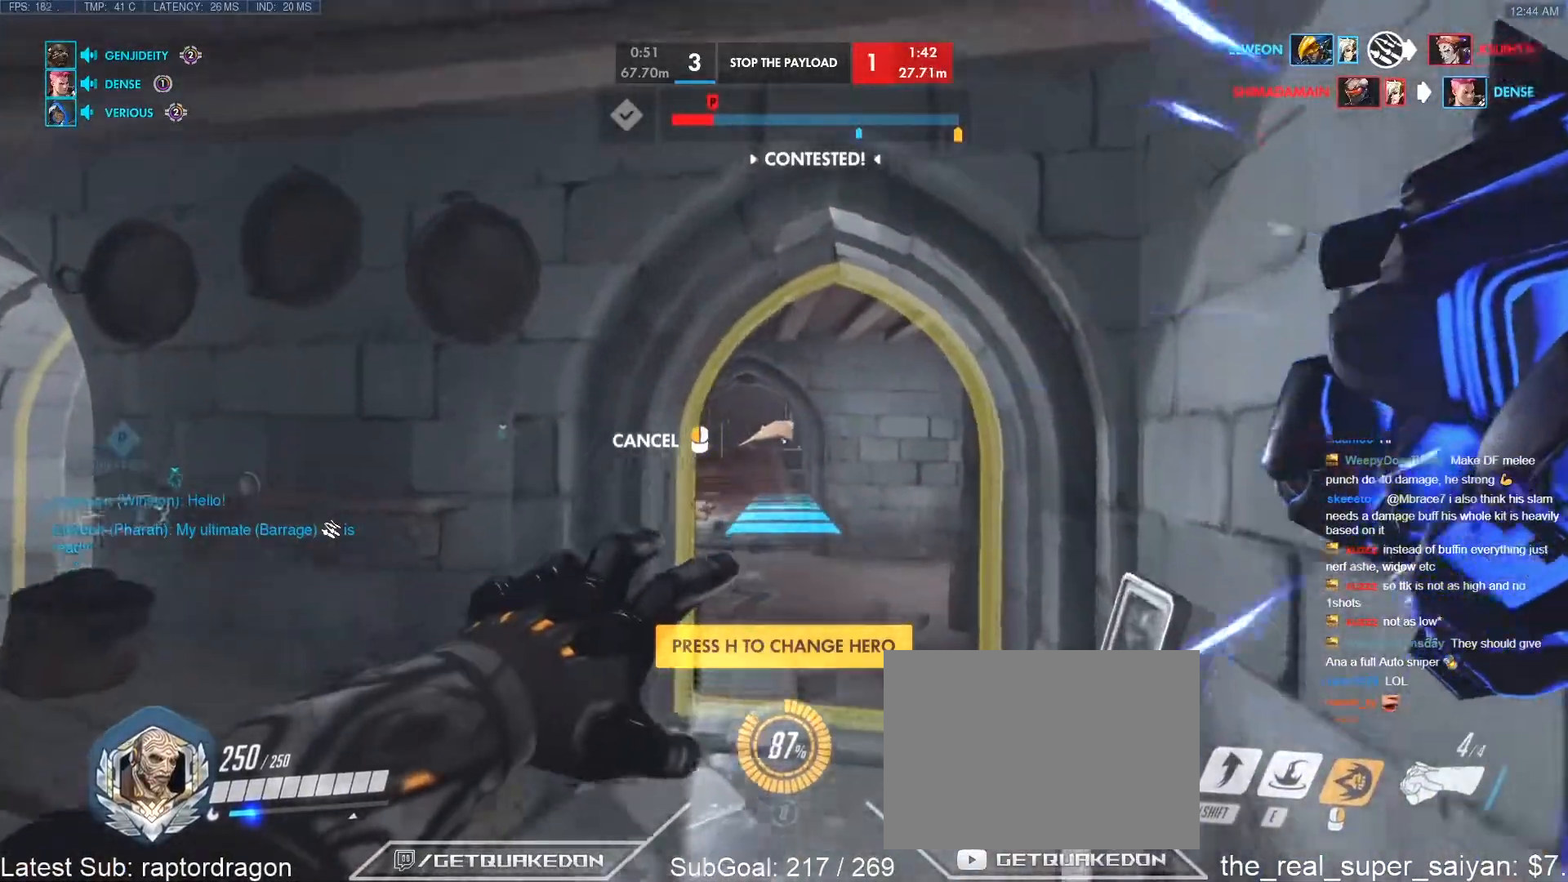
{"keys": ["w"], "events": []}
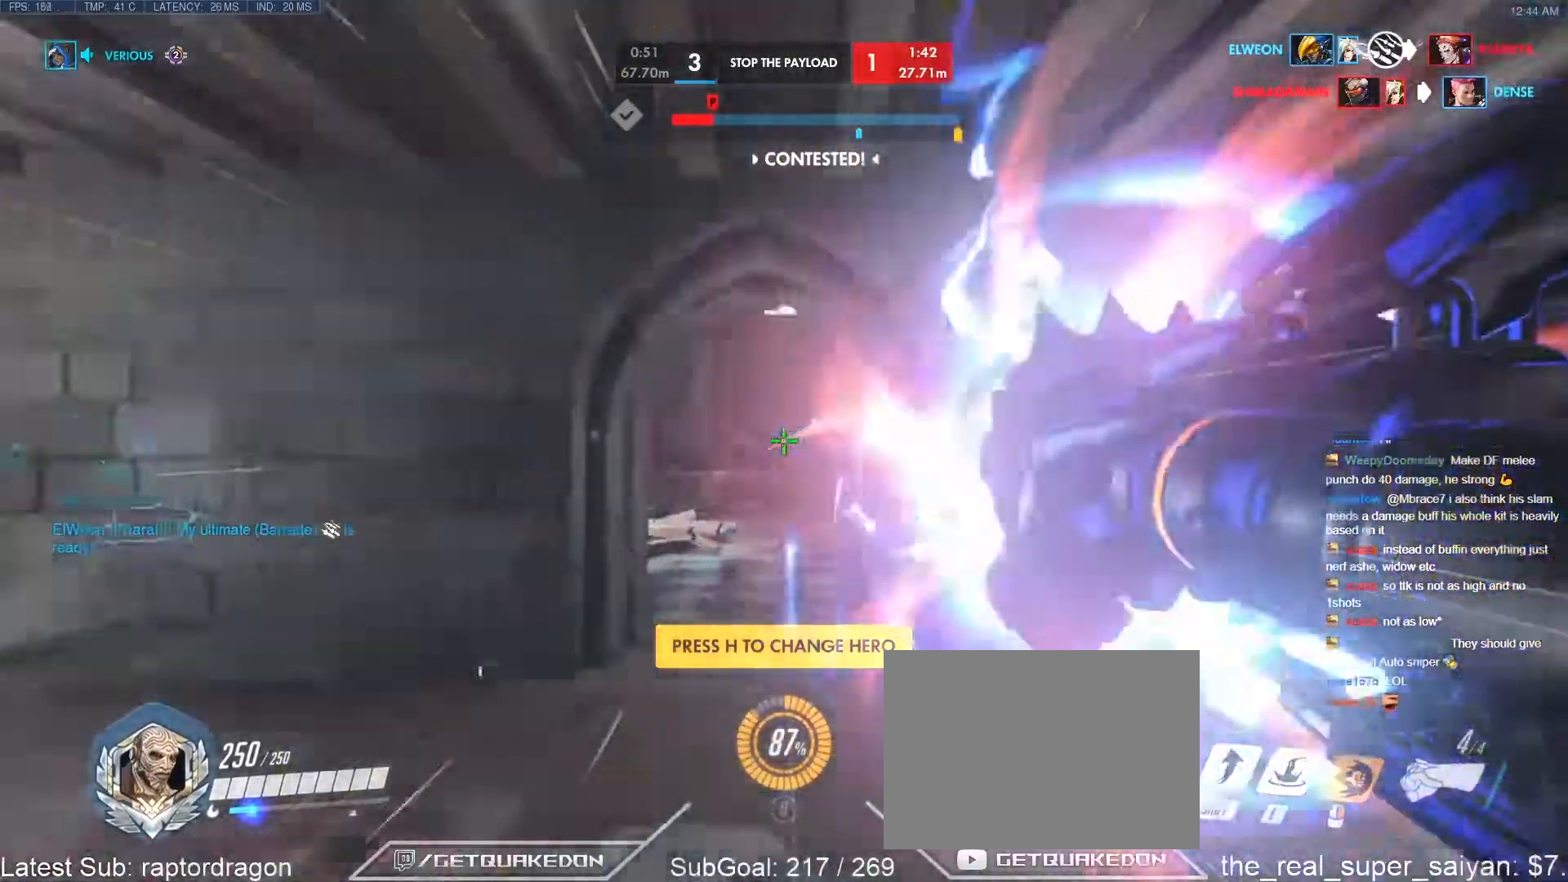
{"keys": ["w"], "events": [[167, "space", "down"], [300, "space", "up"]]}
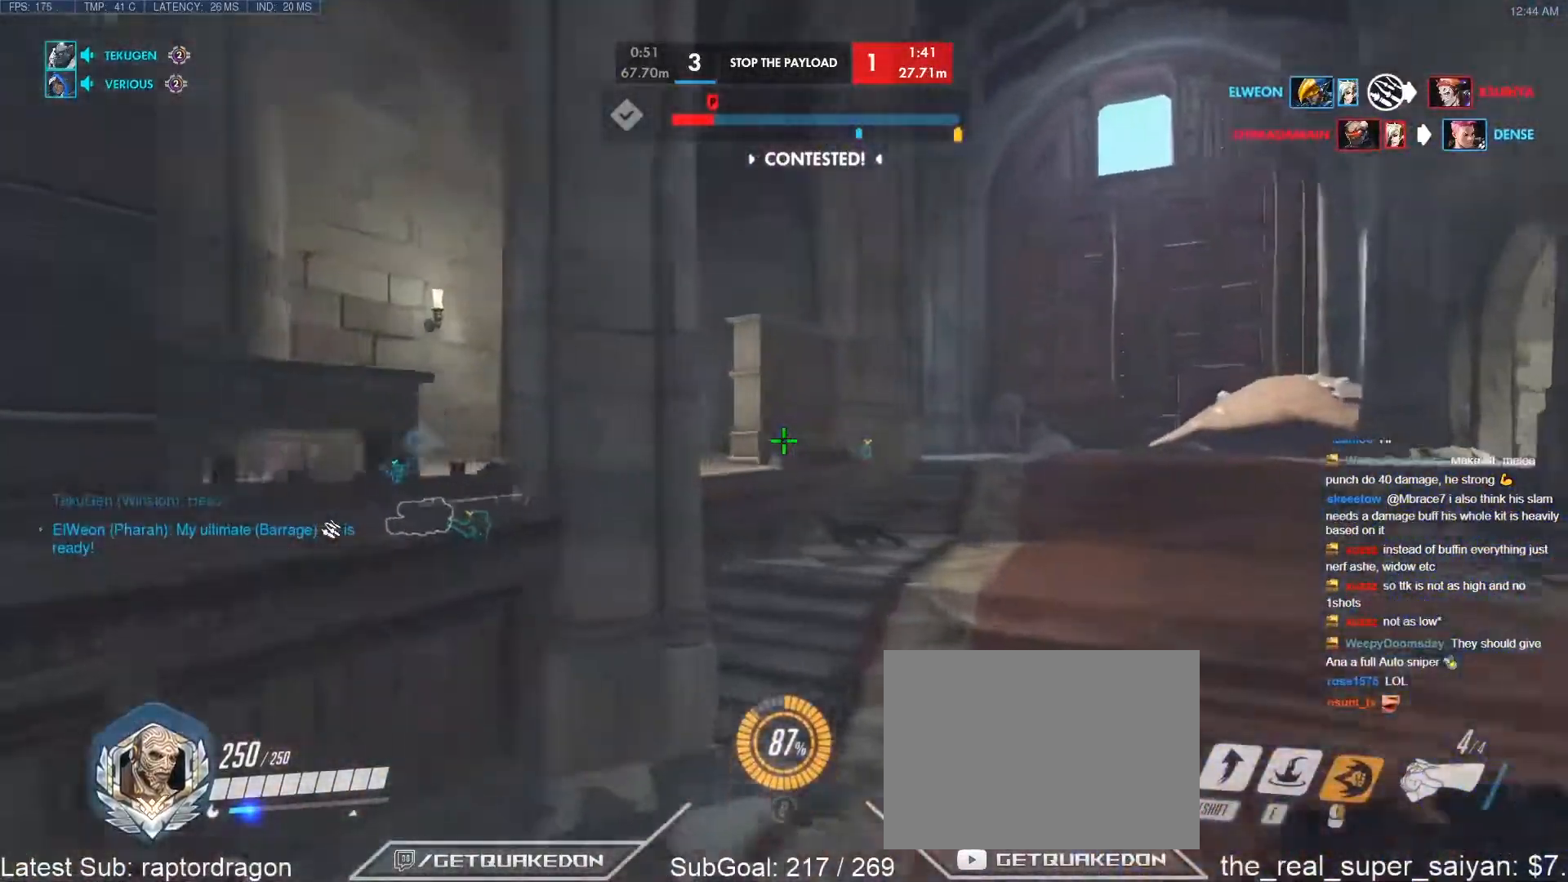
{"keys": ["w"], "events": [[217, "shift", "down"], [267, "d", "down"], [367, "shift", "up"], [417, "d", "up"]]}
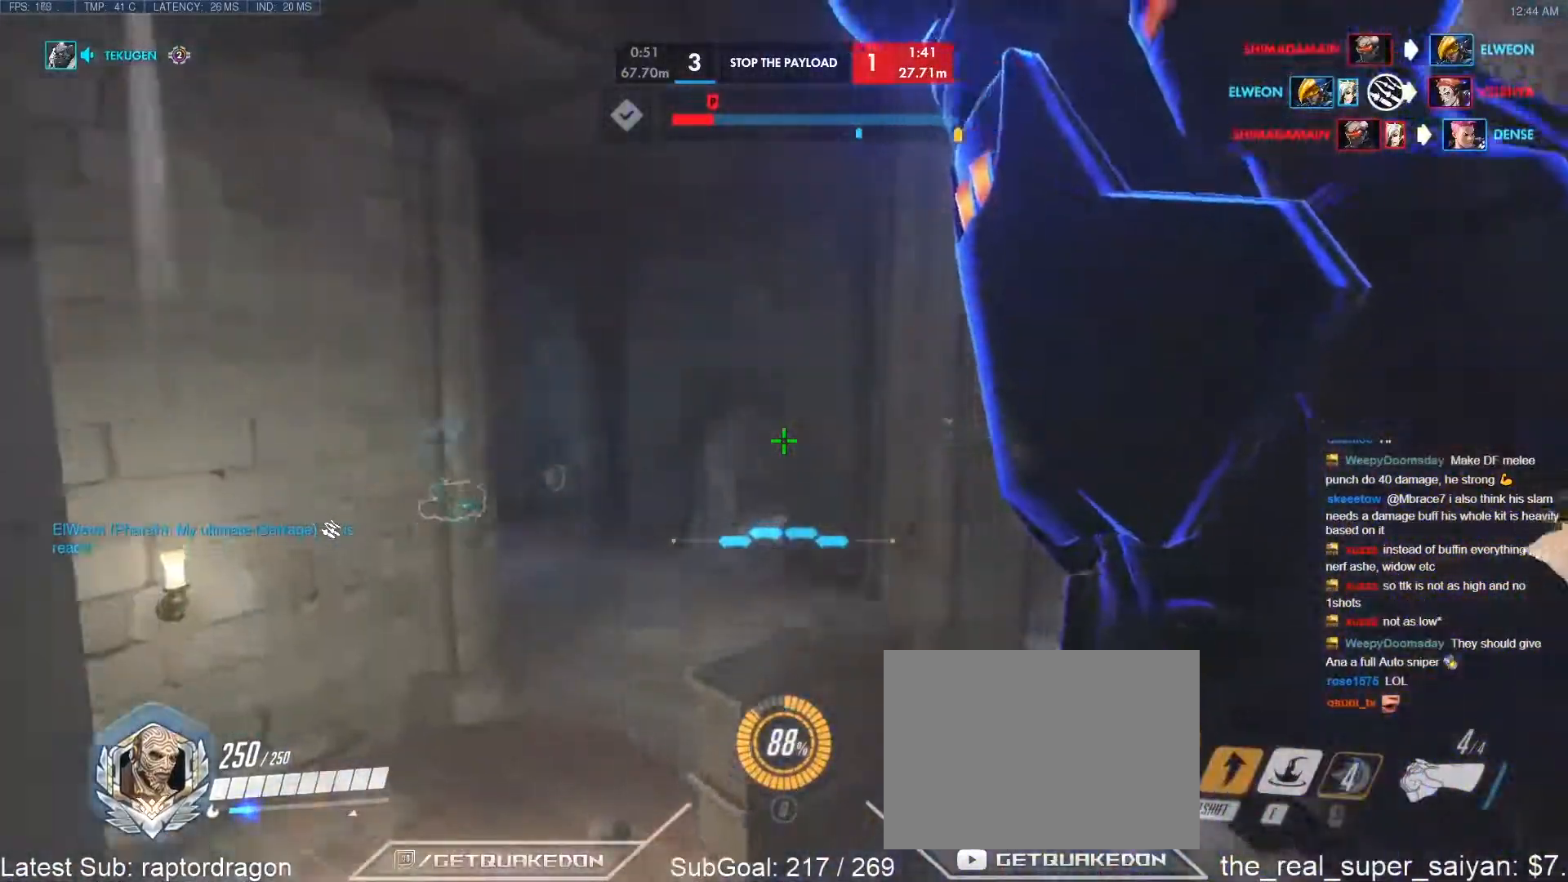
{"keys": ["w"], "events": [[283, "e", "down"], [467, "e", "up"]]}
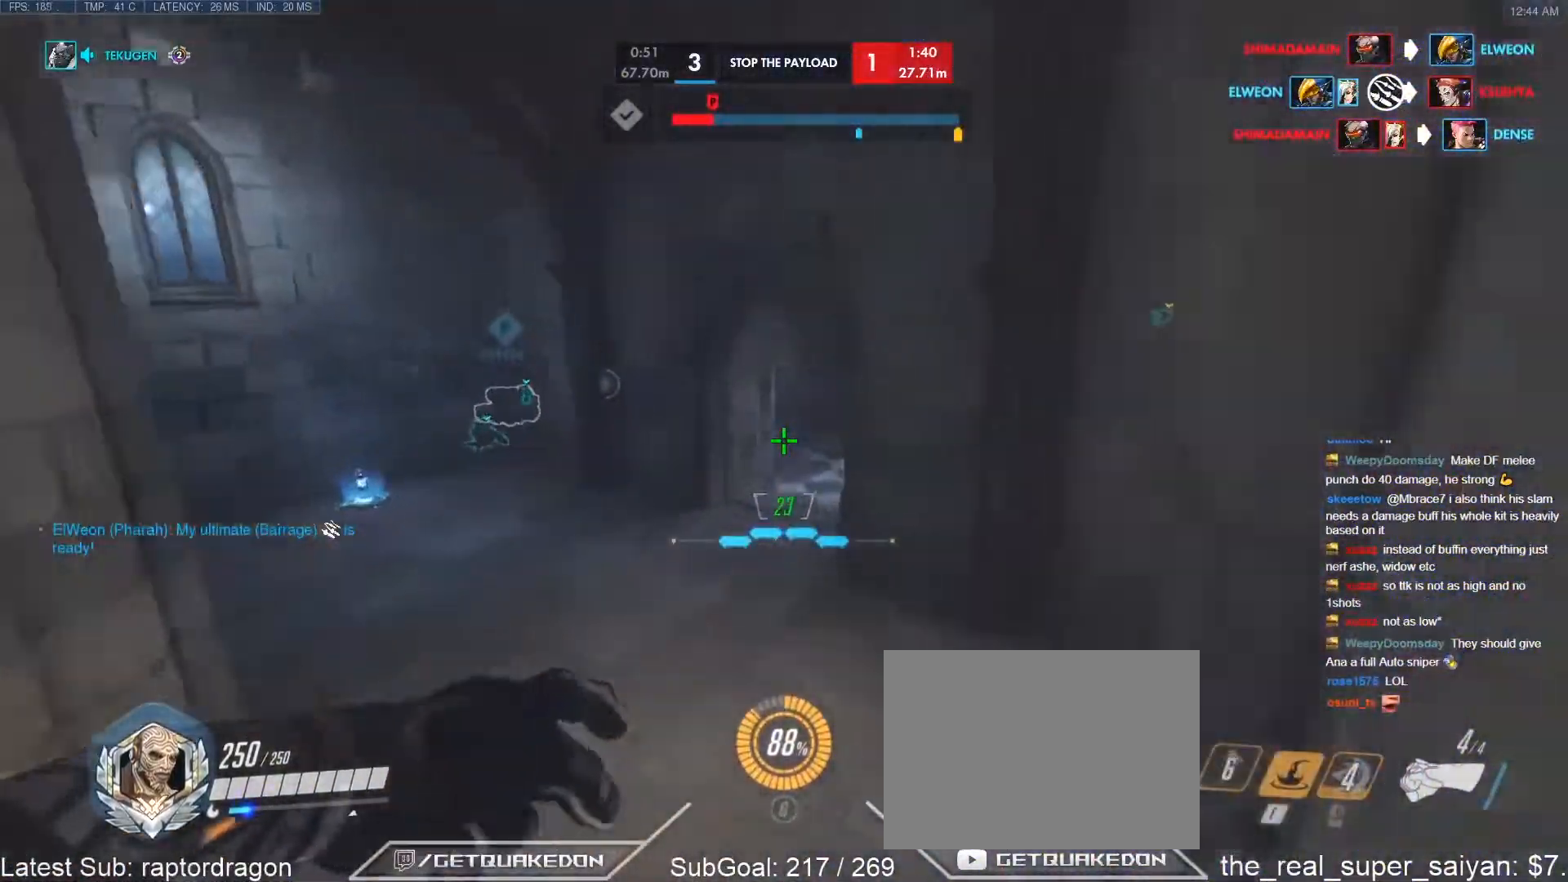
{"keys": ["w"], "events": []}
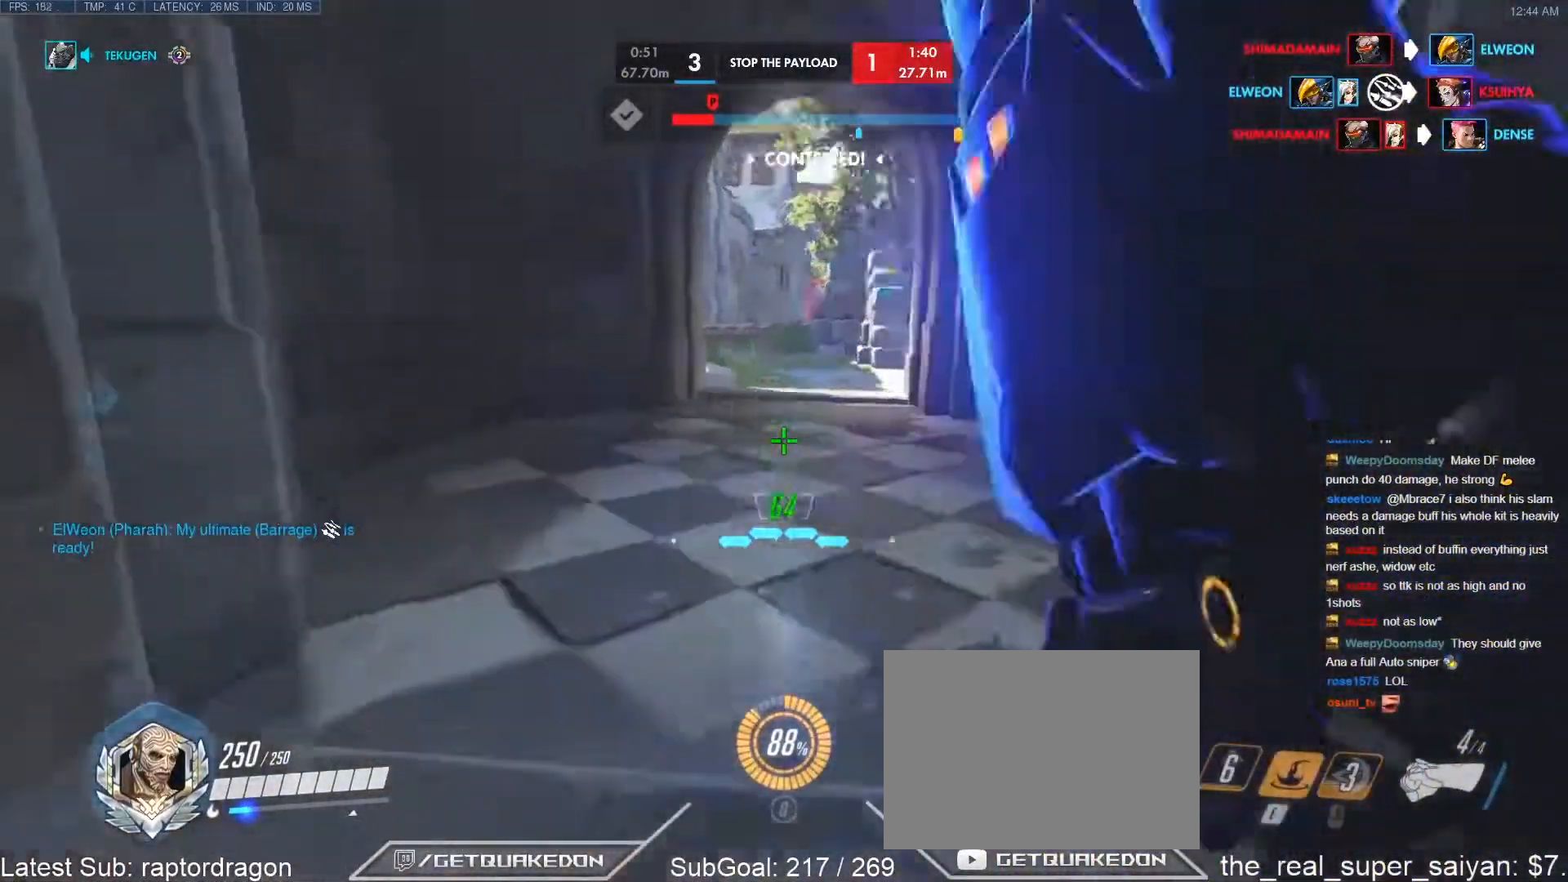
{"keys": ["tab", "w"], "events": [[183, "space", "down"], [317, "space", "up"], [500, "tab", "down"]]}
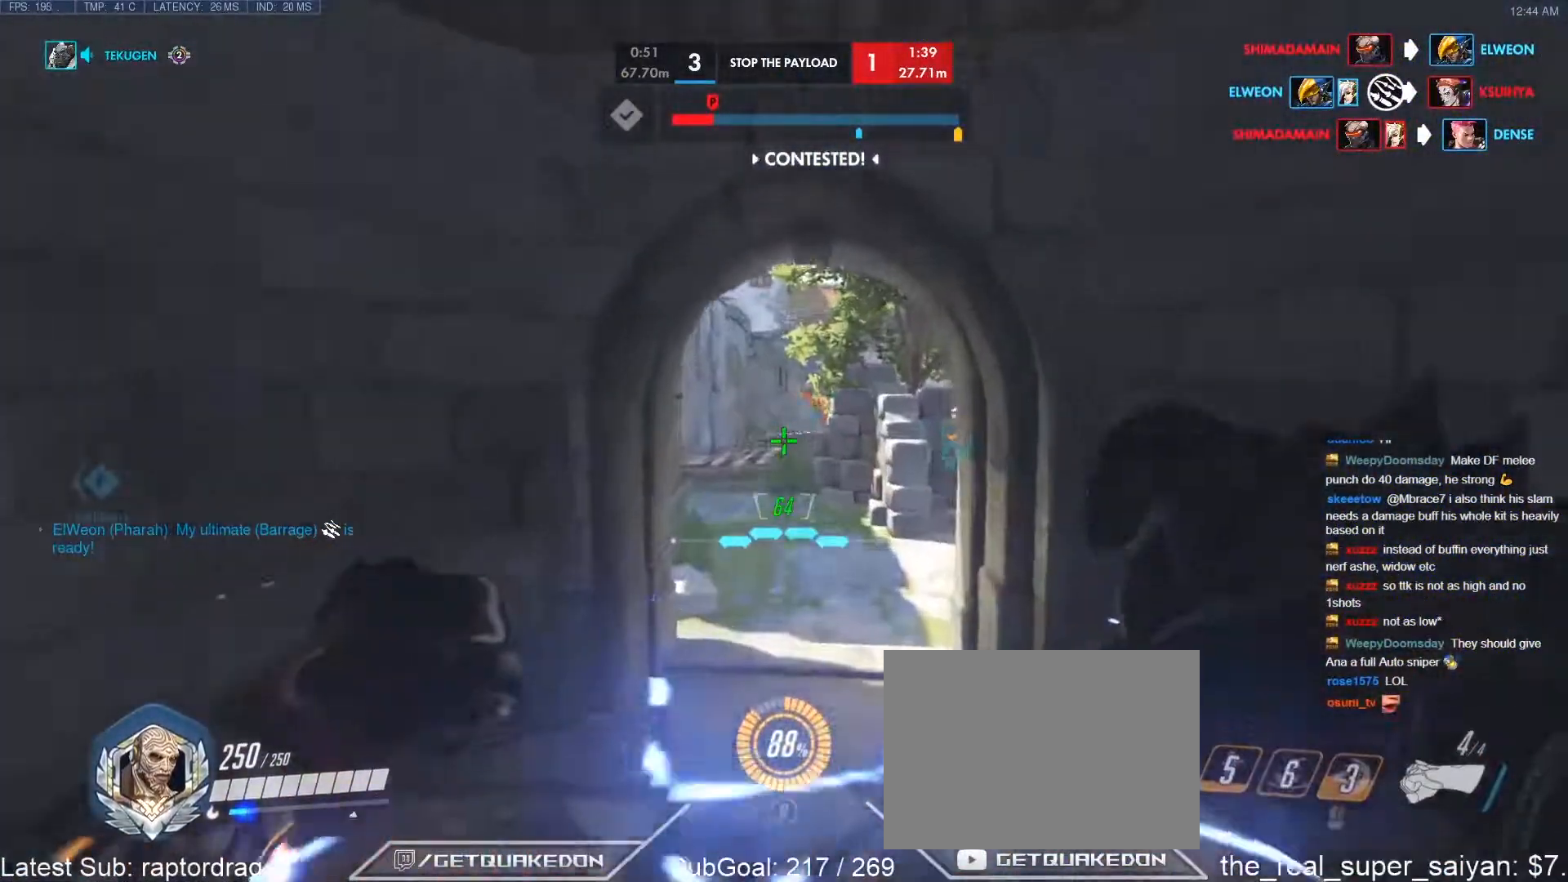
{"keys": ["space", "tab", "w"], "events": [[200, "r", "down"], [283, "r", "up"], [467, "space", "down"]]}
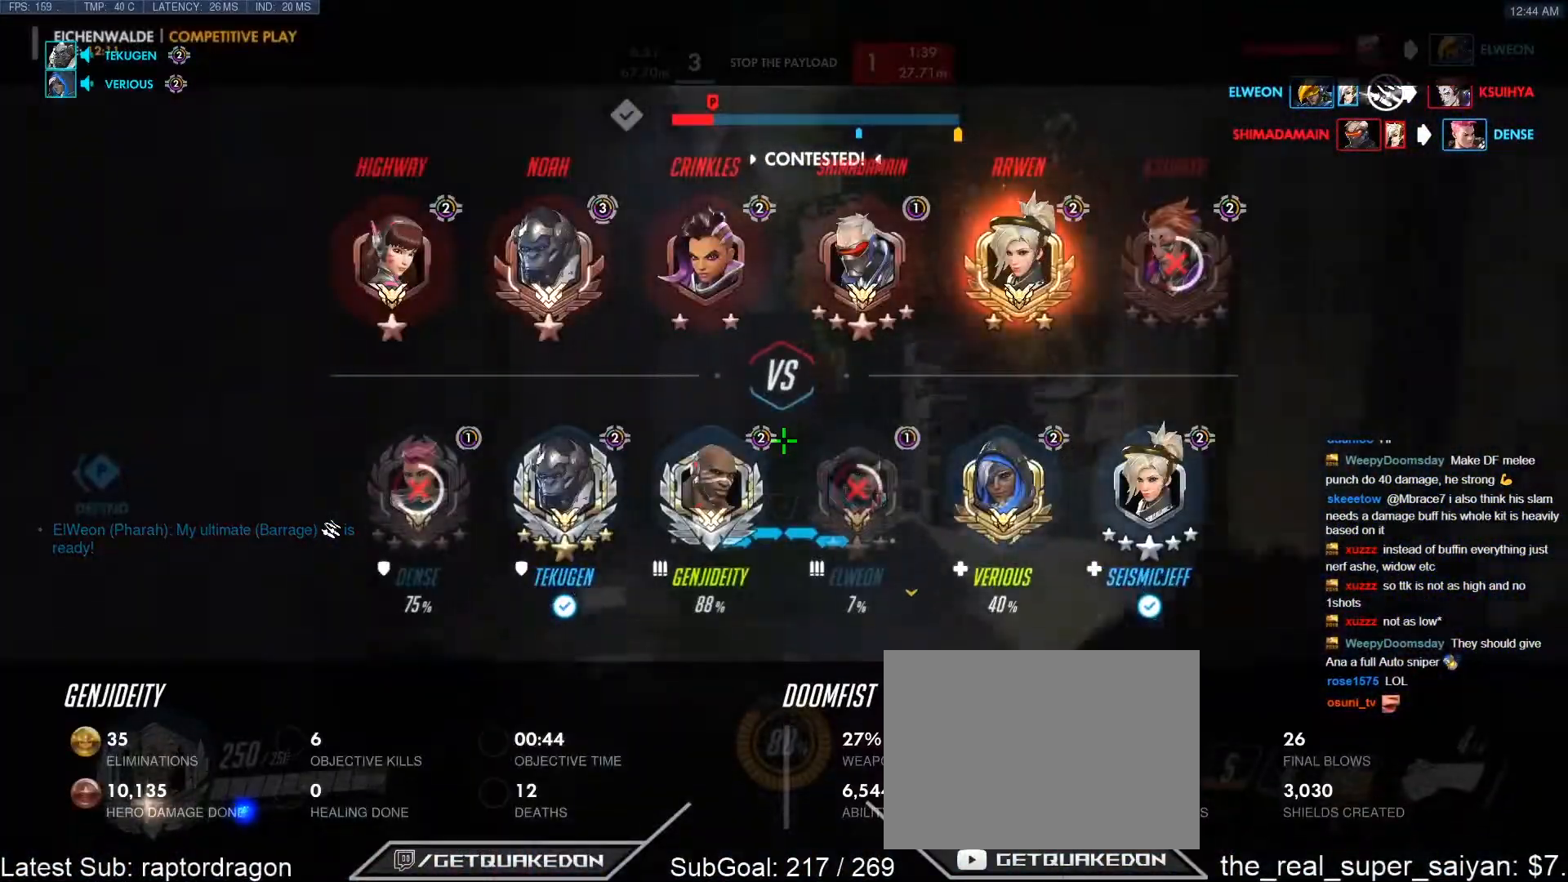
{"keys": ["d", "w"], "events": [[117, "space", "up"], [400, "tab", "up"], [483, "d", "down"]]}
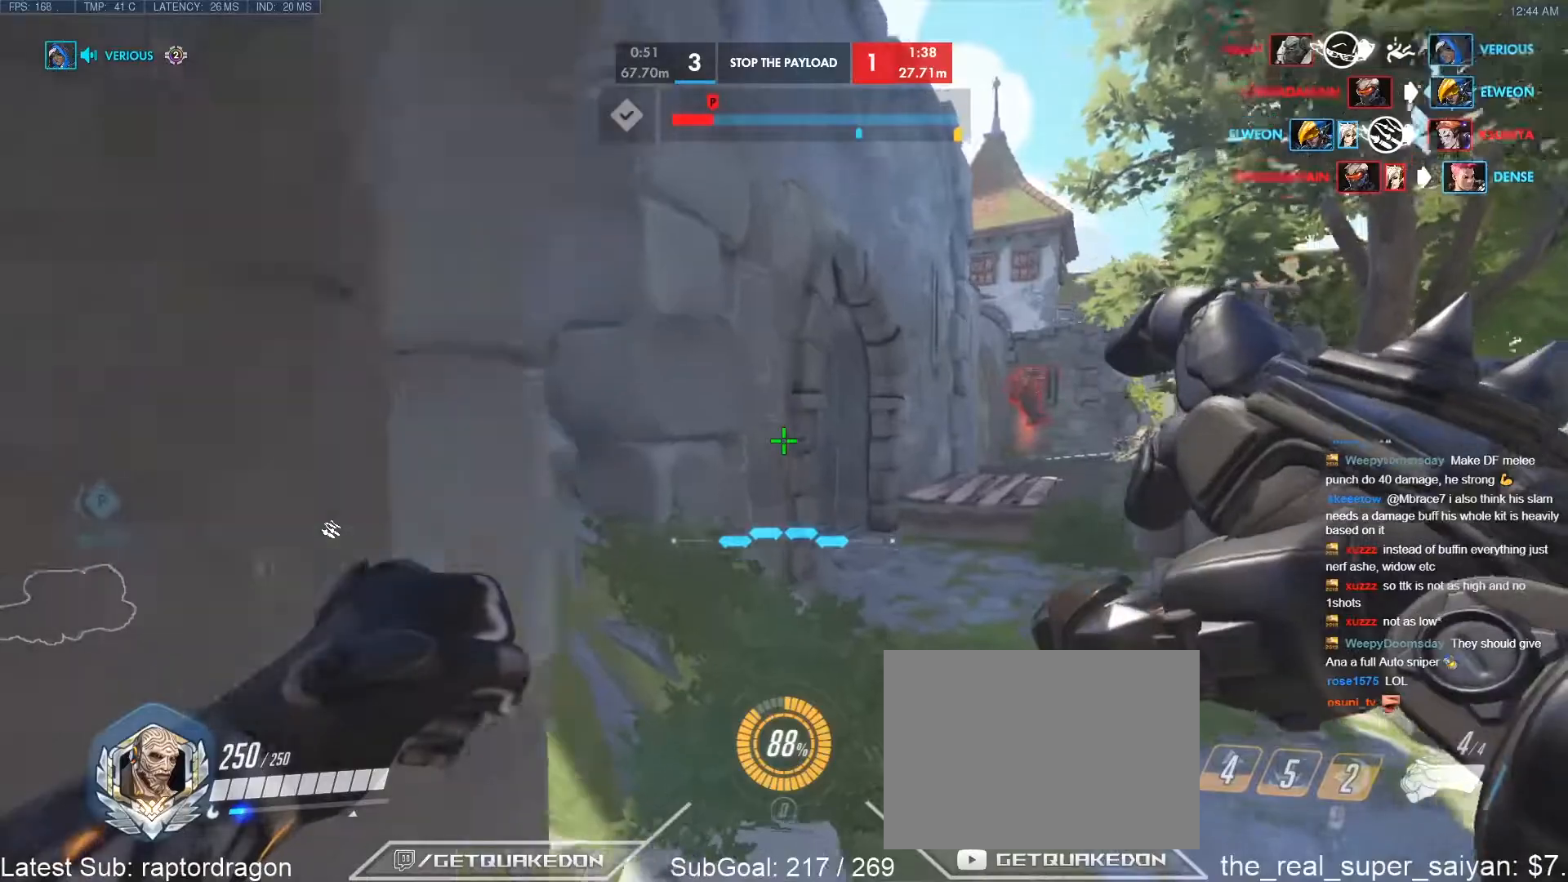
{"keys": ["w"], "events": [[33, "d", "up"]]}
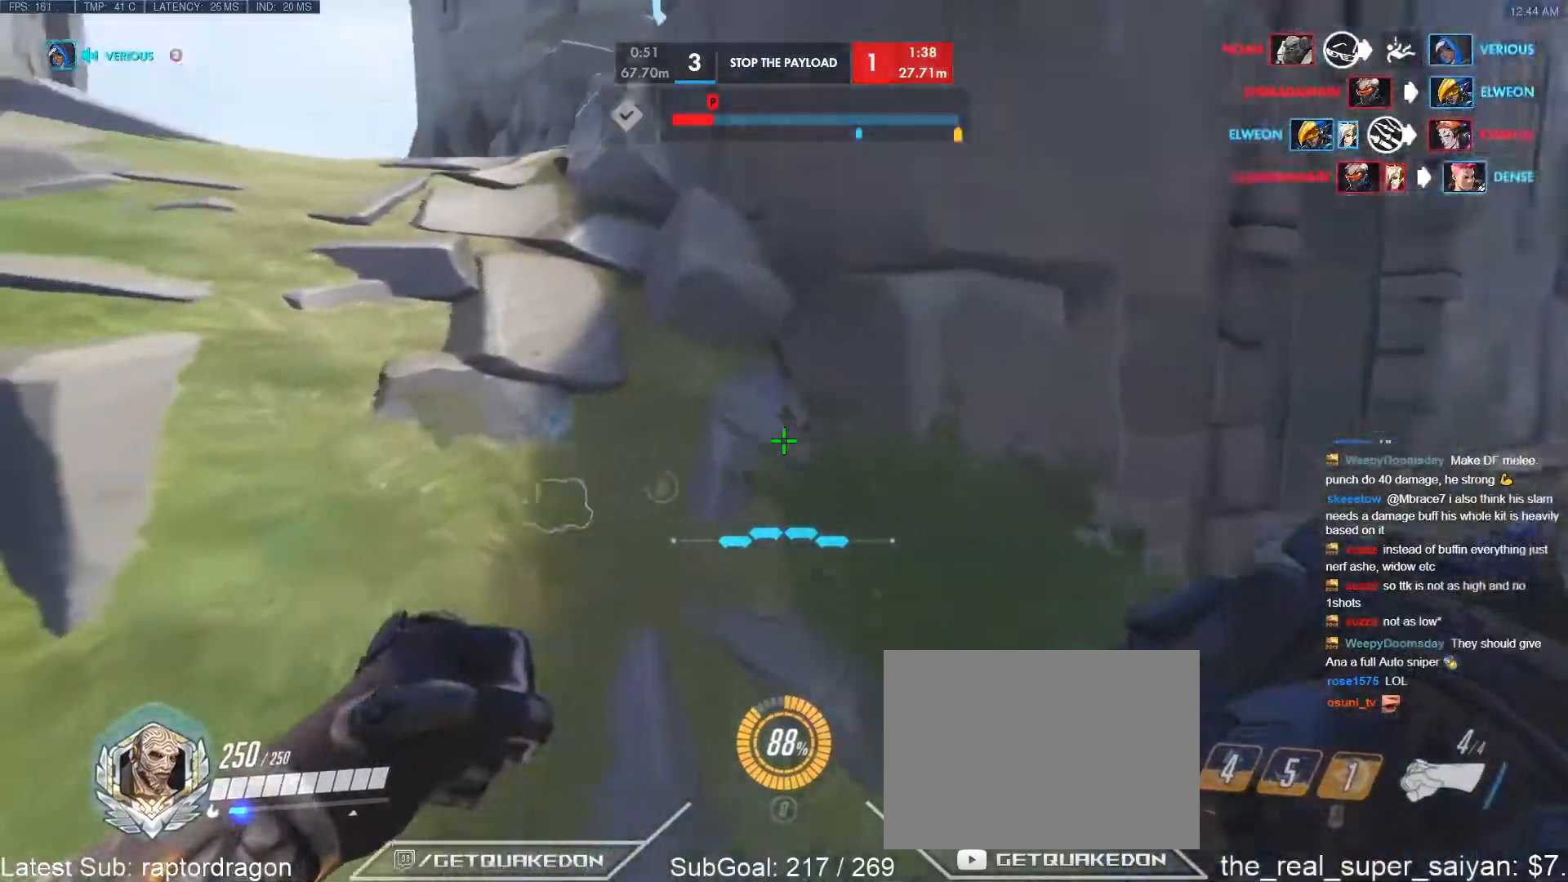
{"keys": ["d"], "events": [[150, "space", "down"], [233, "space", "up"], [333, "a", "down"], [333, "w", "up"], [433, "a", "up"], [433, "d", "down"]]}
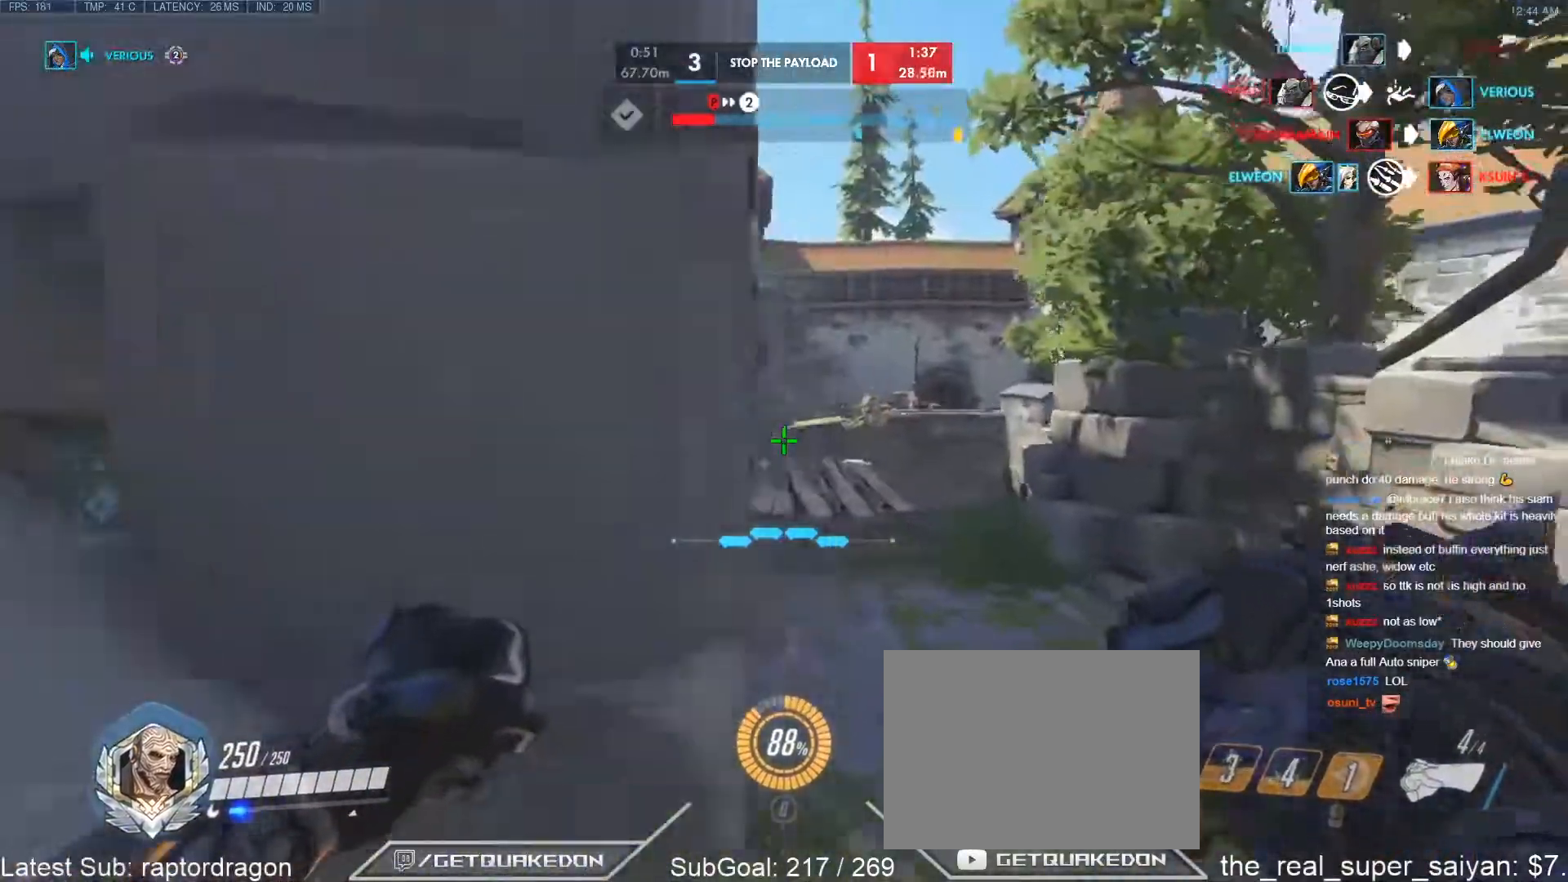
{"keys": ["w"], "events": [[250, "d", "up"], [300, "w", "down"]]}
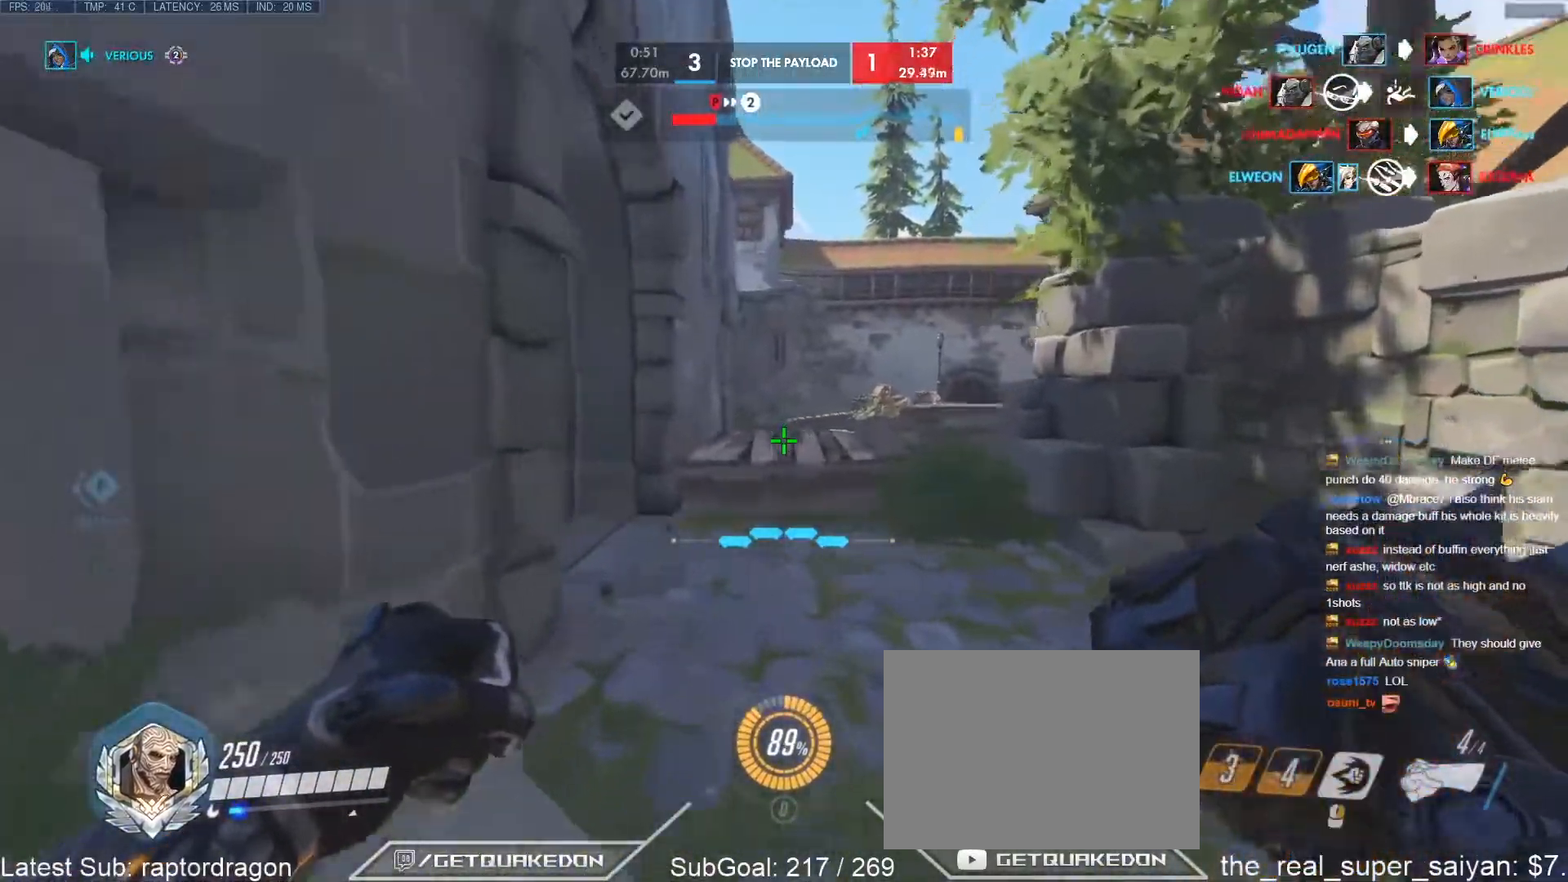
{"keys": ["a", "w"], "events": [[83, "w", "up"], [133, "a", "down"], [417, "w", "down"]]}
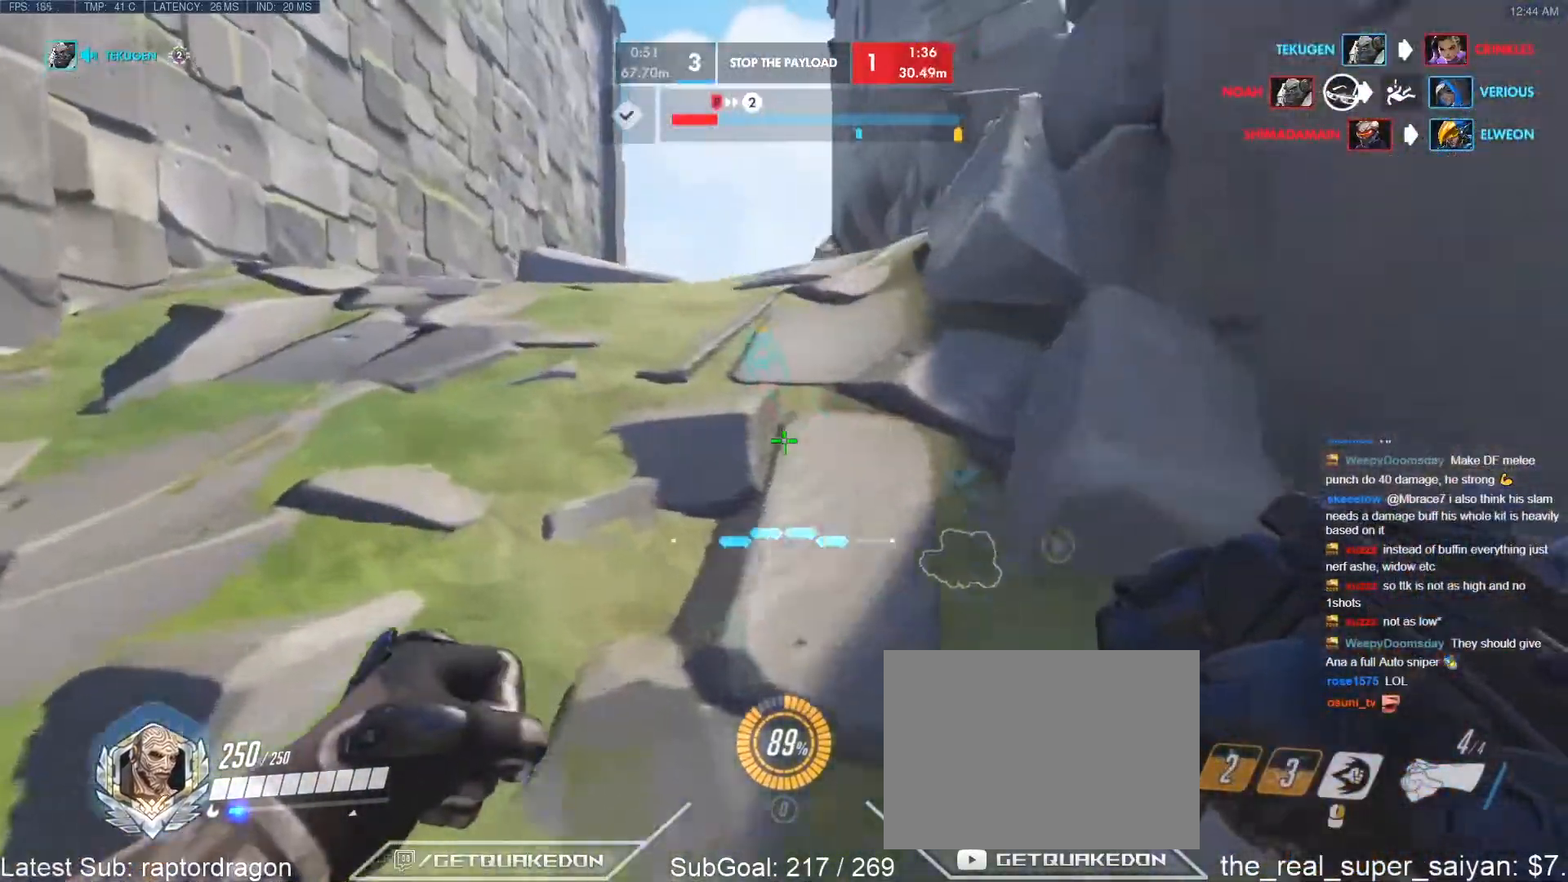
{"keys": ["w"], "events": [[100, "t", "down"], [183, "a", "up"], [183, "t", "up"]]}
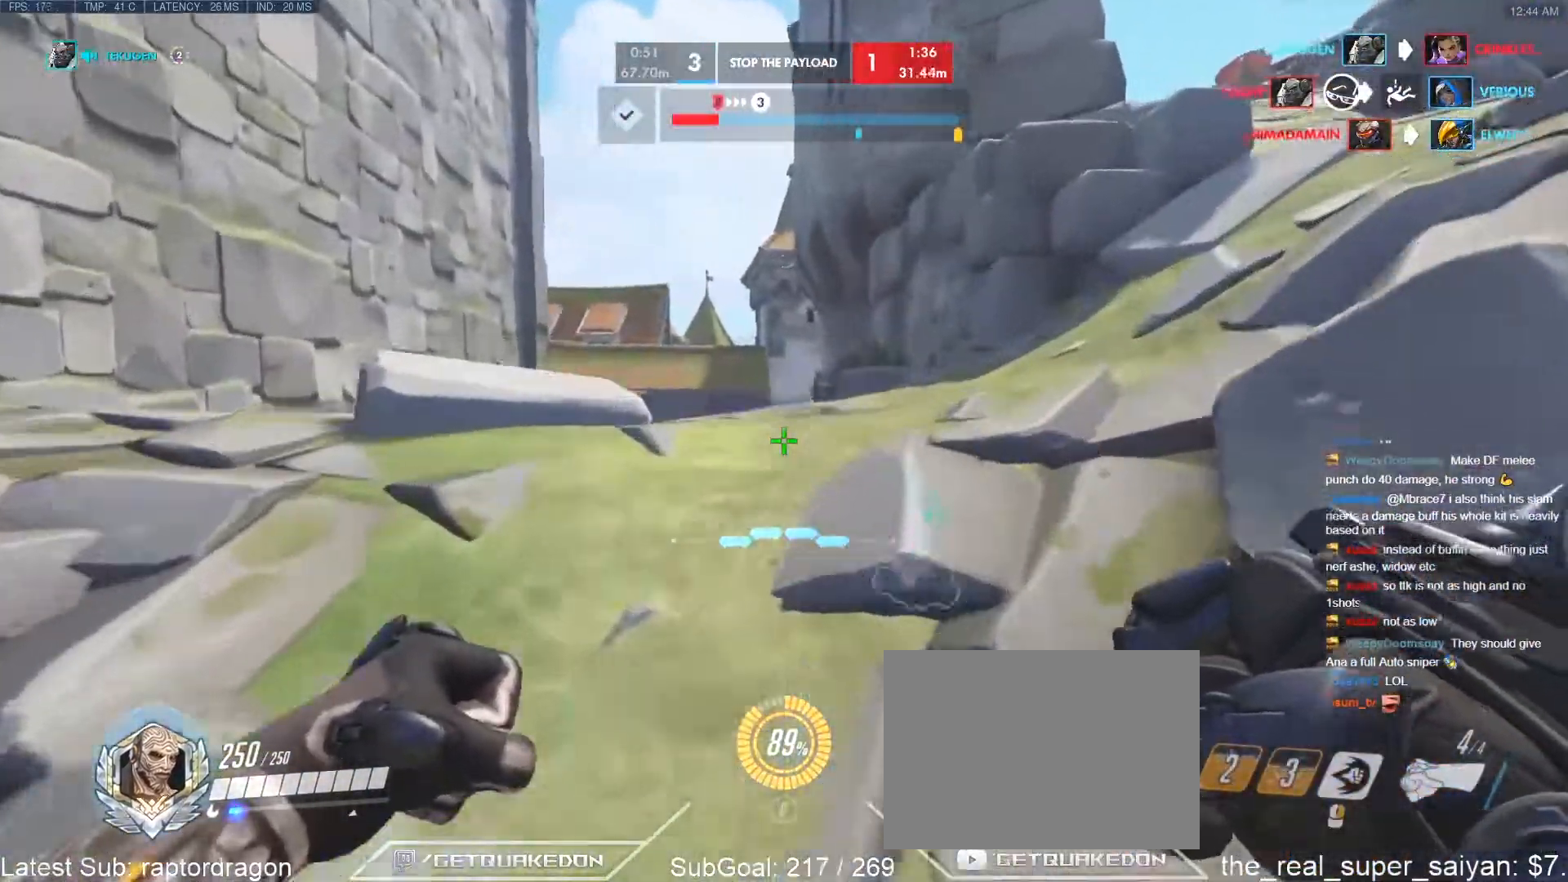
{"keys": ["t", "tab", "w"], "events": [[67, "tab", "down"], [200, "r", "down"], [300, "r", "up"], [450, "t", "down"]]}
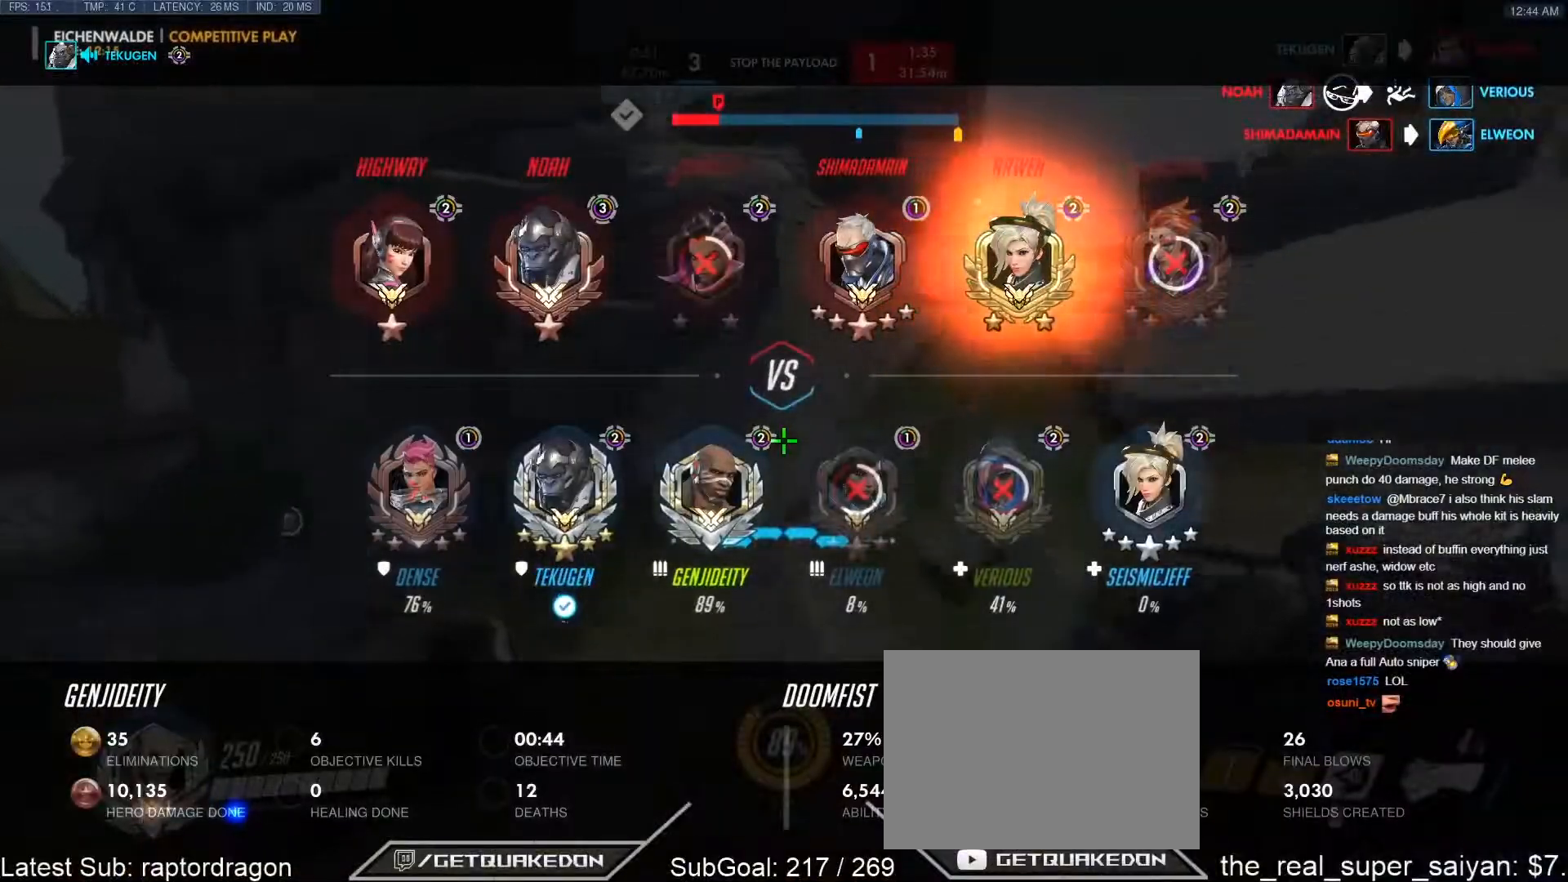
{"keys": ["space", "tab", "w"], "events": [[33, "t", "up"], [500, "space", "down"]]}
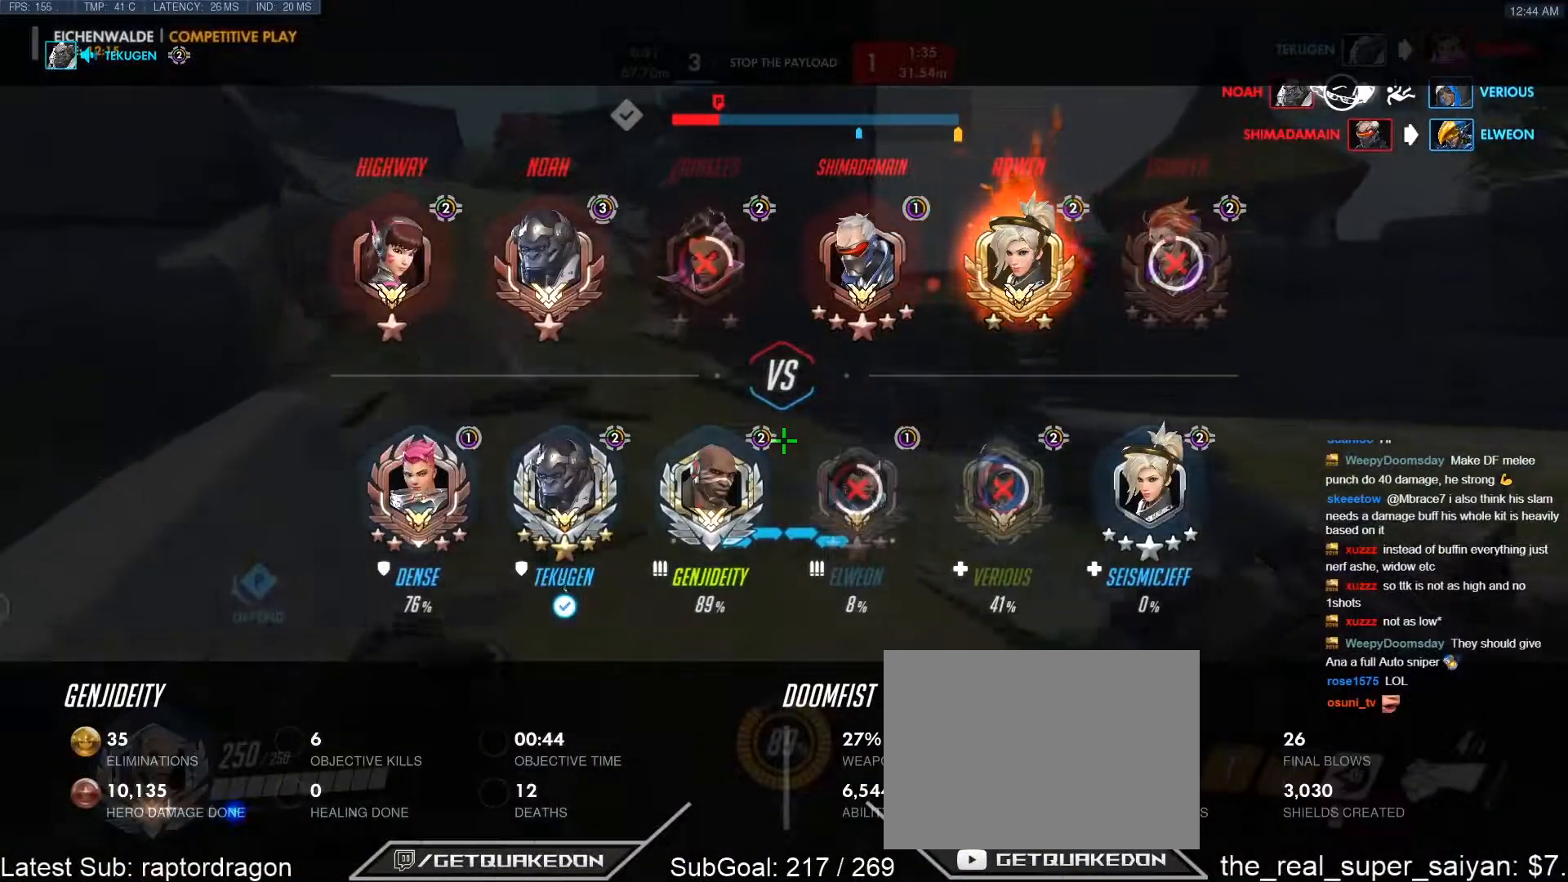
{"keys": ["tab", "w"], "events": [[50, "space", "up"]]}
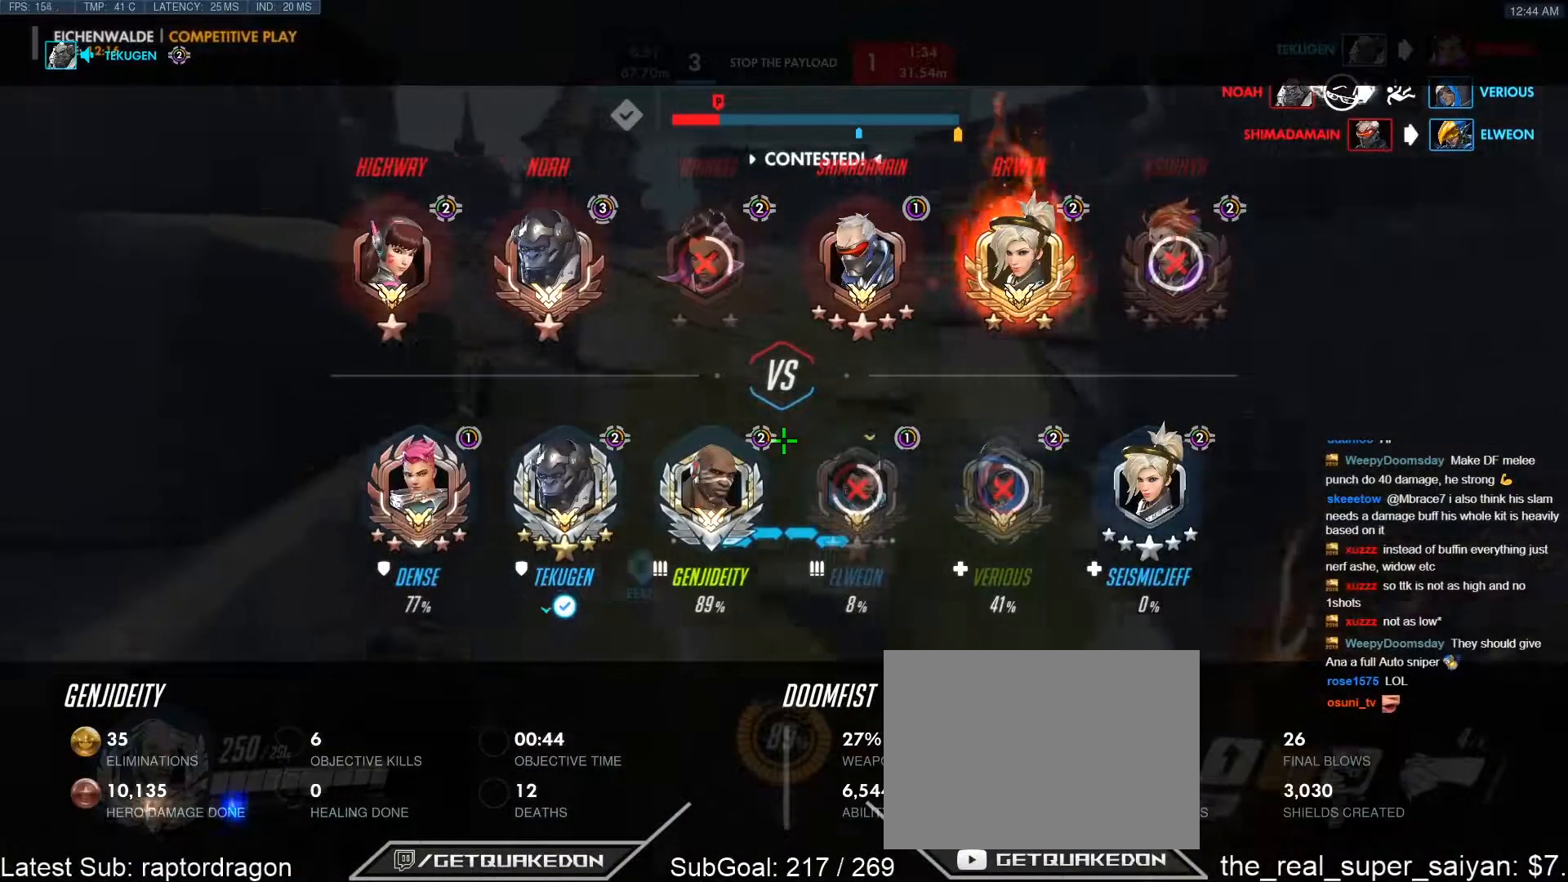
{"keys": ["tab", "w"], "events": []}